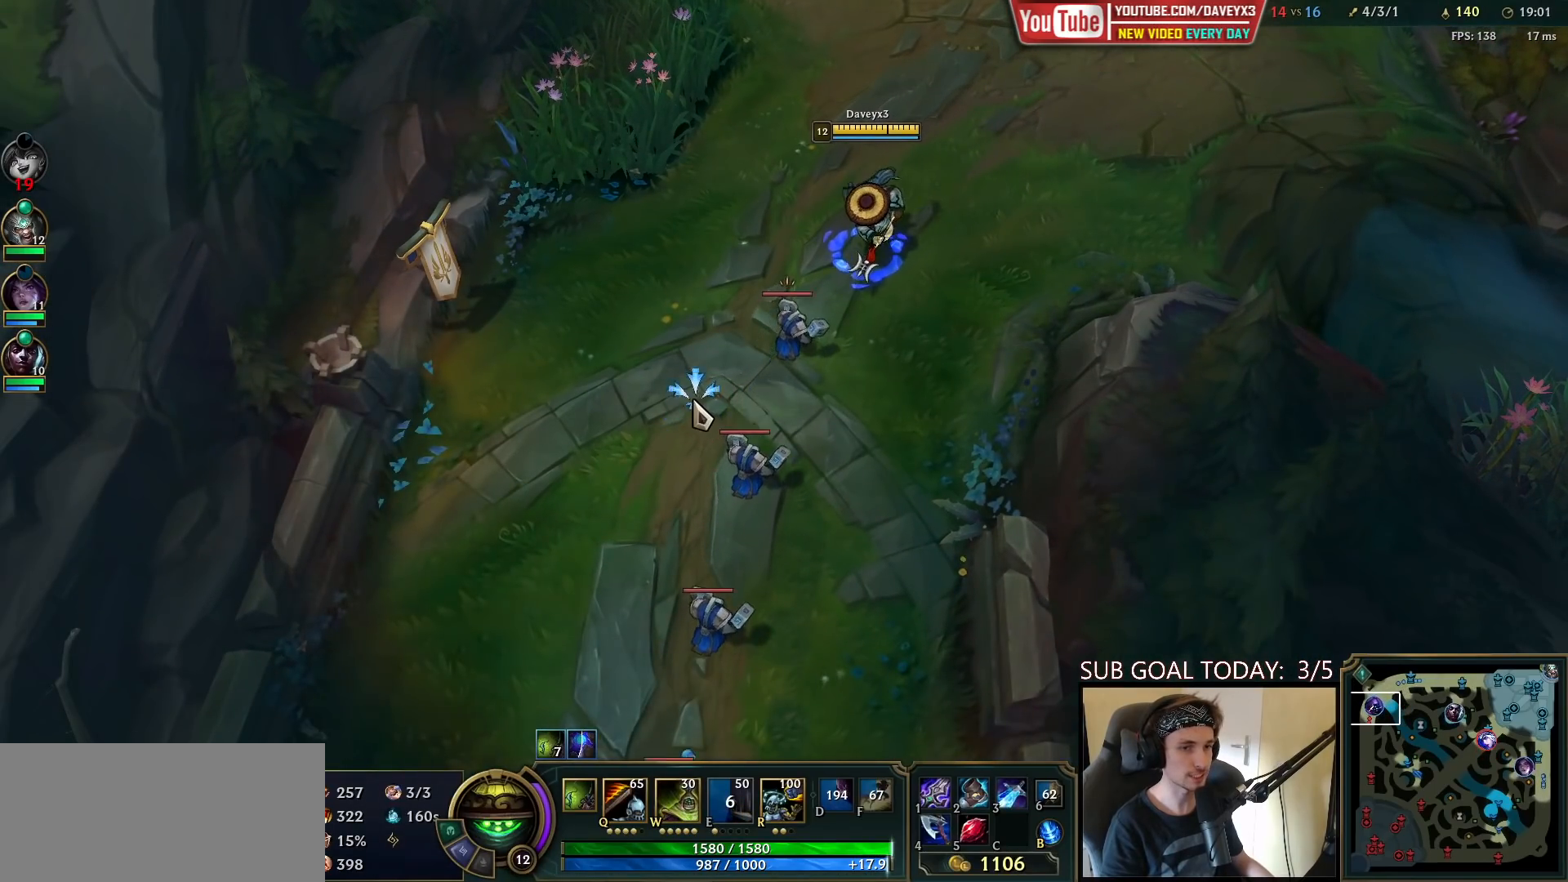
Gameplay with keyboard and mouse; each line is a JSON object with the keys and mouse buttons held at the frame after it. "events" lists presses ("down") and releases ("up") of "a", "ctrl", "d", "e", "f", "q", "r", "s", "shift", "space", "tab", "w", "mouse_left", "mouse_wheel", "mouse_right", "mouse_mb4" and "mouse_mb5" between this image and that frame as [ms after this image, input, new state], when the widget could be followed in between. "mouse_left", "mouse_wheel", "mouse_right", "mouse_mb4", "mouse_mb5" = the "left", "wheel", "right", "mb4", "mb5" buttons of the "mouse" list. No other keys are recorded. "wheel" means that the mouse wheel is clicked or scrolled. Mouse movement is not recorded.
{"keys": [], "mouse": [], "events": [[33, "mouse_right", "down"], [100, "mouse_right", "up"], [200, "mouse_left", "down"], [300, "mouse_left", "up"], [417, "mouse_right", "down"], [483, "mouse_right", "up"]]}
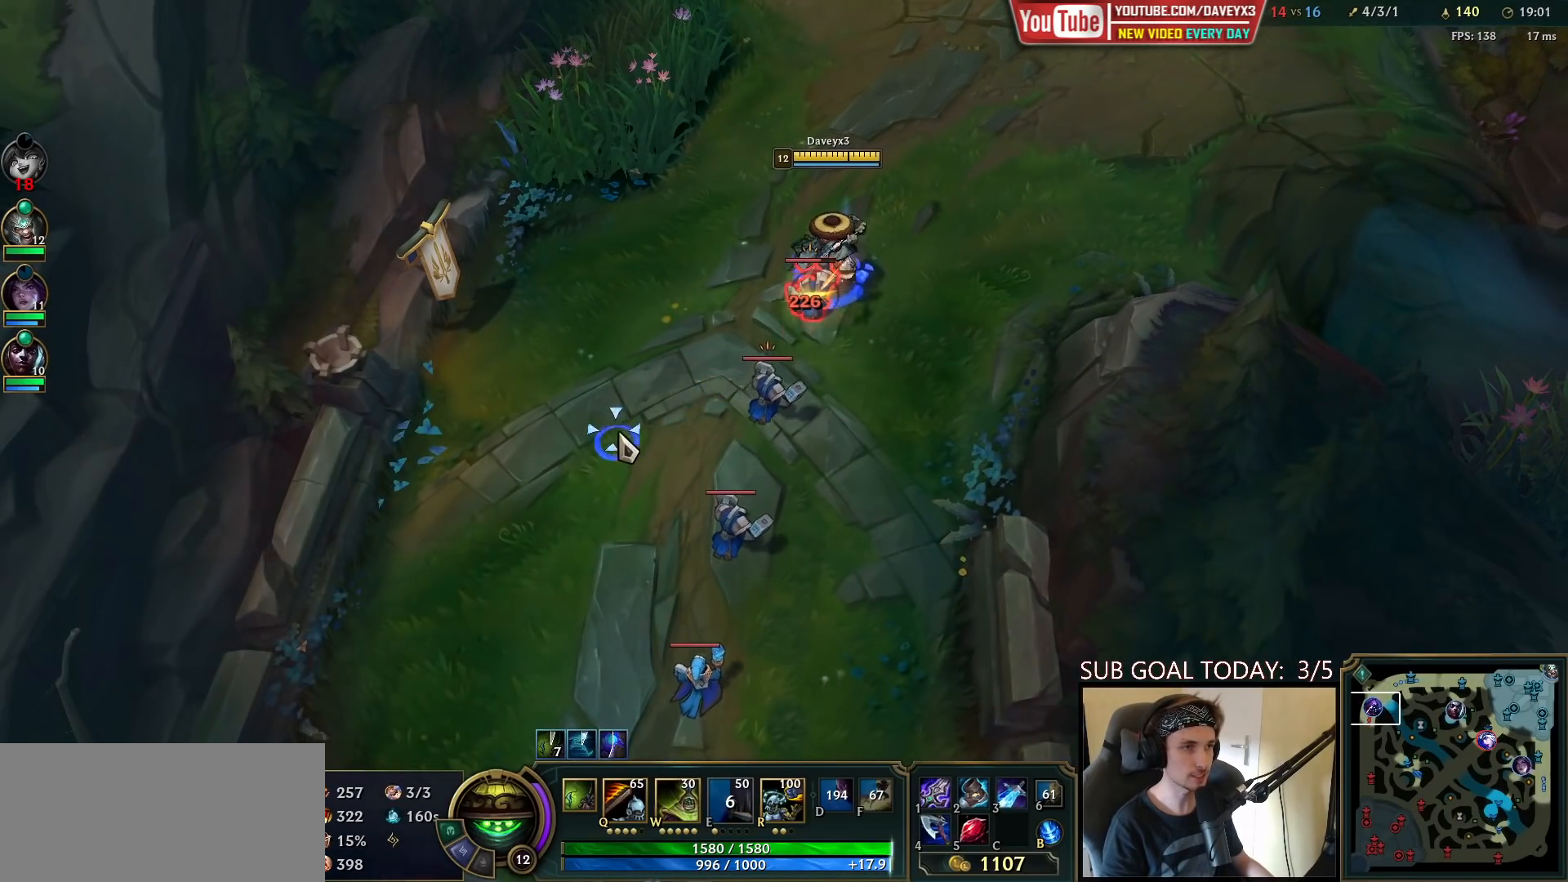
{"keys": [], "mouse": ["right"], "events": [[50, "mouse_right", "down"], [150, "mouse_right", "up"], [300, "mouse_left", "down"], [383, "mouse_left", "up"], [500, "mouse_right", "down"]]}
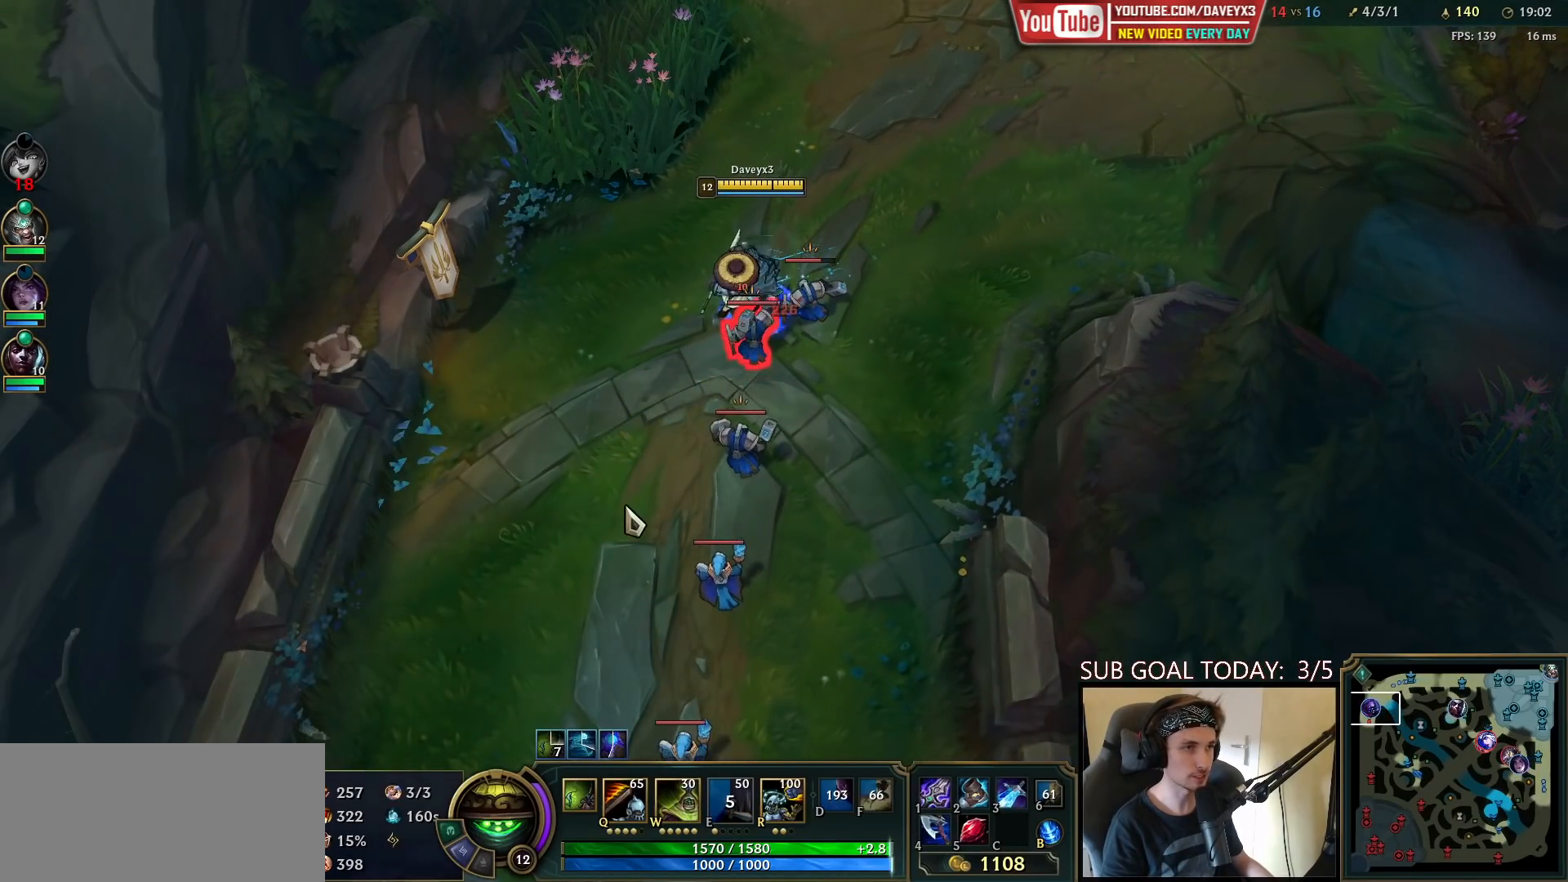
{"keys": [], "mouse": ["left"], "events": [[67, "mouse_right", "up"], [133, "mouse_right", "down"], [267, "mouse_right", "up"], [433, "mouse_left", "down"]]}
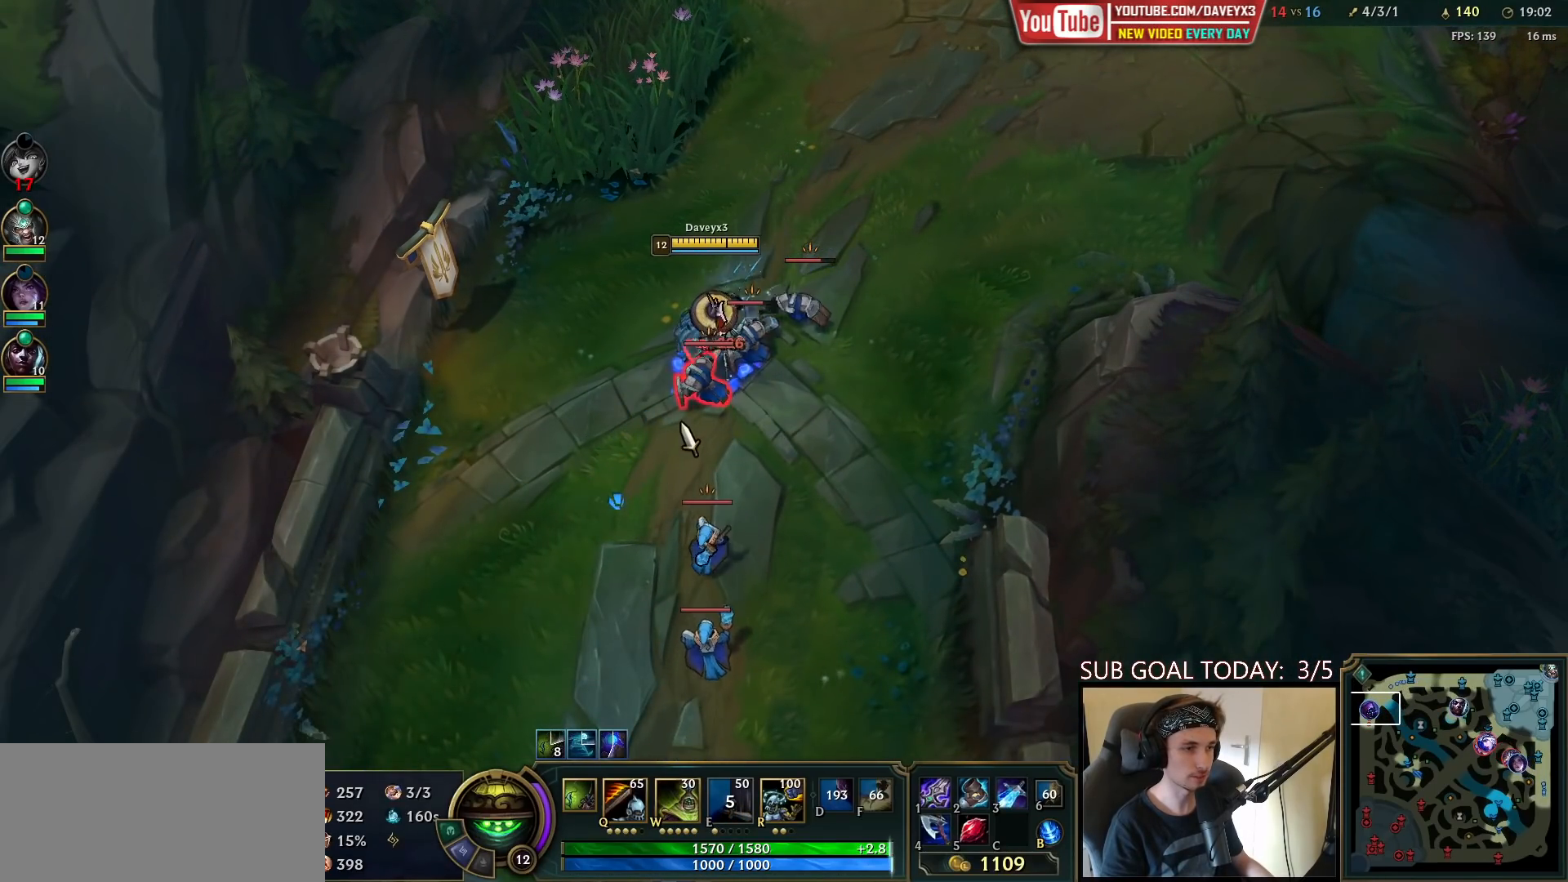
{"keys": [], "mouse": ["right"], "events": [[17, "mouse_left", "up"], [150, "mouse_right", "down"], [233, "mouse_right", "up"], [317, "mouse_right", "down"], [417, "mouse_right", "up"], [500, "mouse_right", "down"]]}
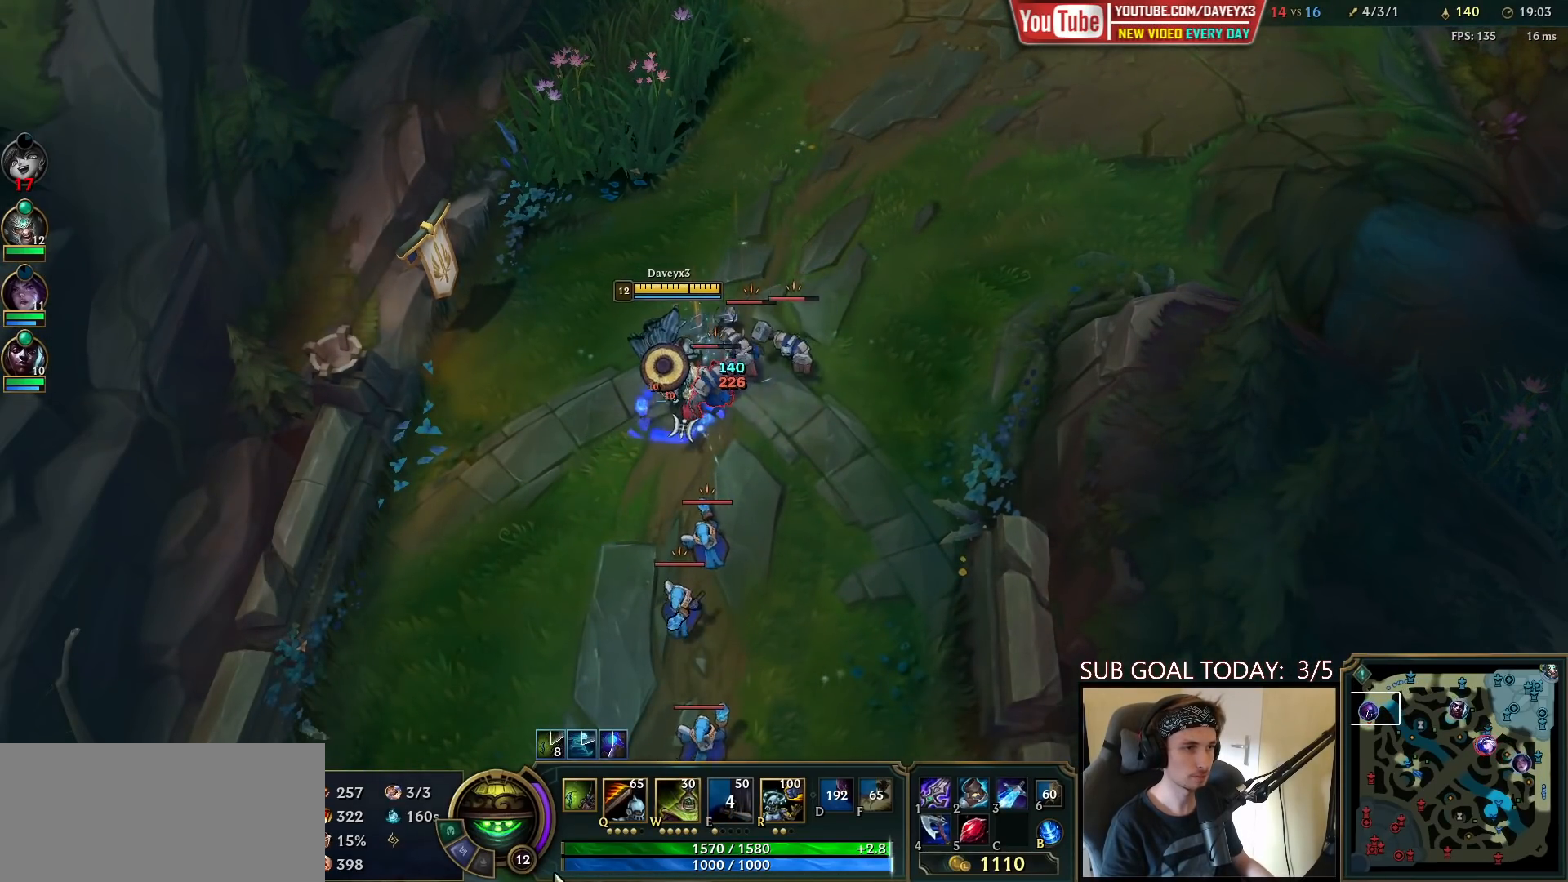
{"keys": [], "mouse": [], "events": [[100, "mouse_right", "up"], [200, "mouse_right", "down"], [317, "mouse_right", "up"], [417, "mouse_left", "down"], [500, "mouse_left", "up"]]}
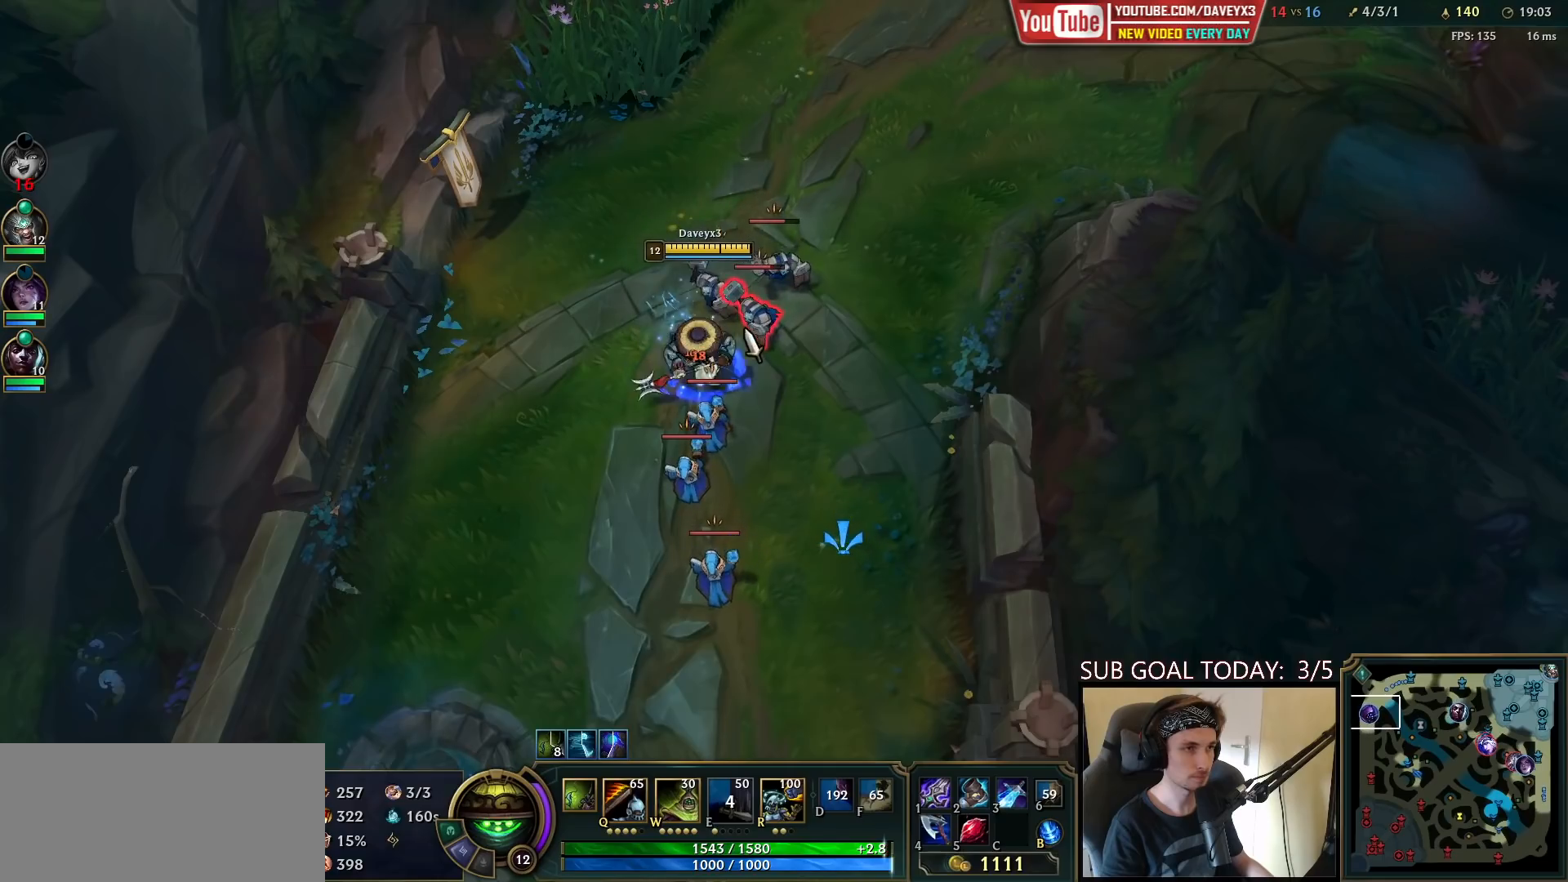
{"keys": [], "mouse": [], "events": [[133, "mouse_right", "down"], [133, "w", "down"], [183, "mouse_right", "up"], [217, "mouse_left", "down"], [233, "w", "up"], [300, "mouse_left", "up"], [400, "mouse_right", "down"], [483, "mouse_right", "up"]]}
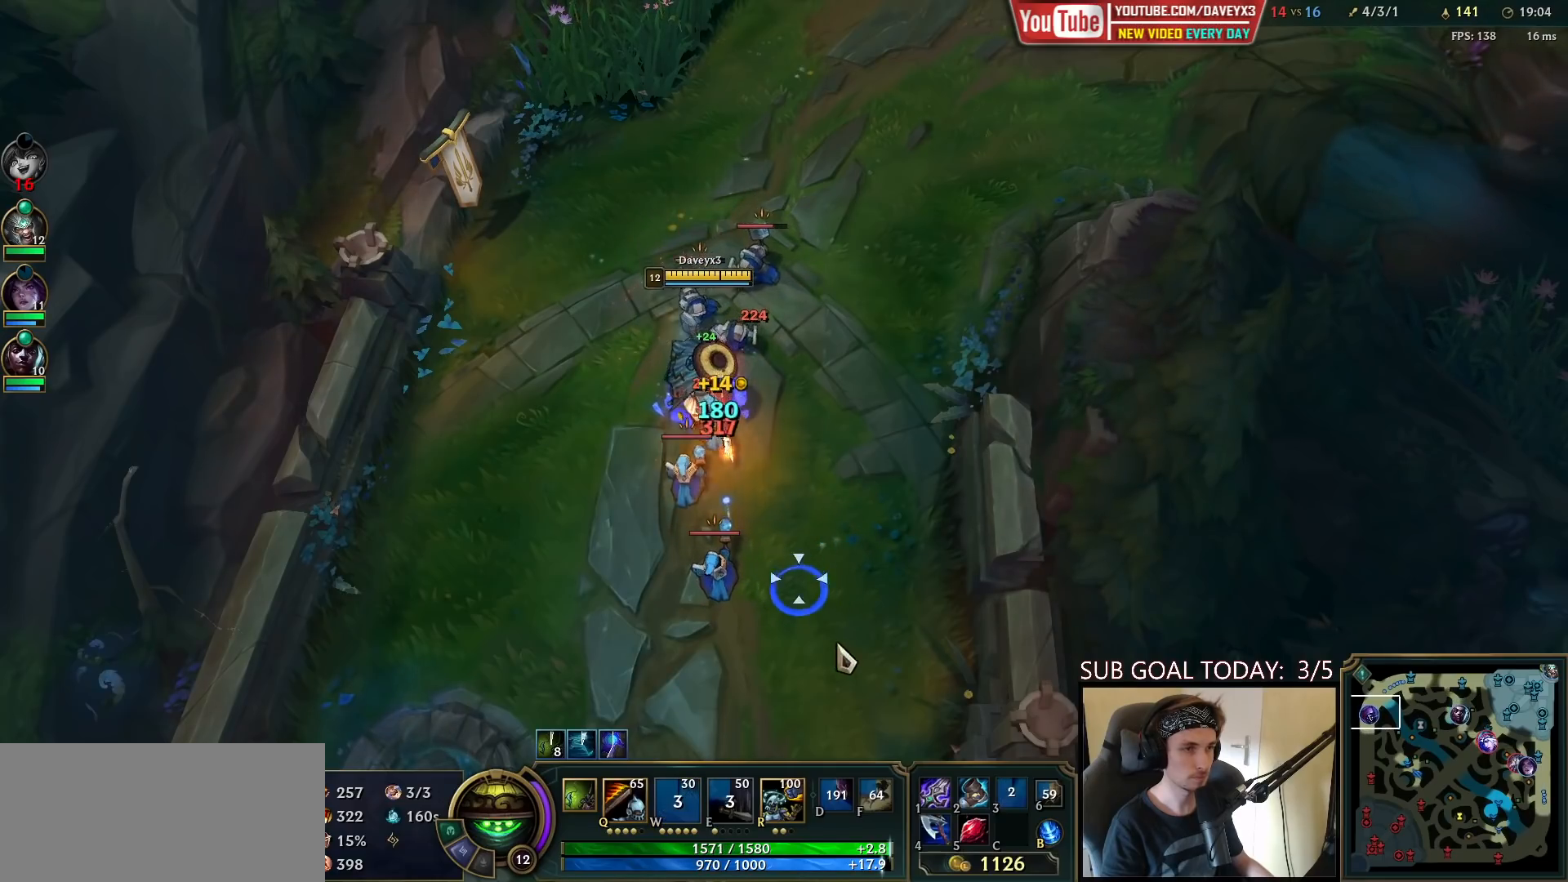
{"keys": [], "mouse": [], "events": [[50, "mouse_right", "down"], [183, "mouse_right", "up"], [267, "mouse_left", "down"], [367, "mouse_left", "up"]]}
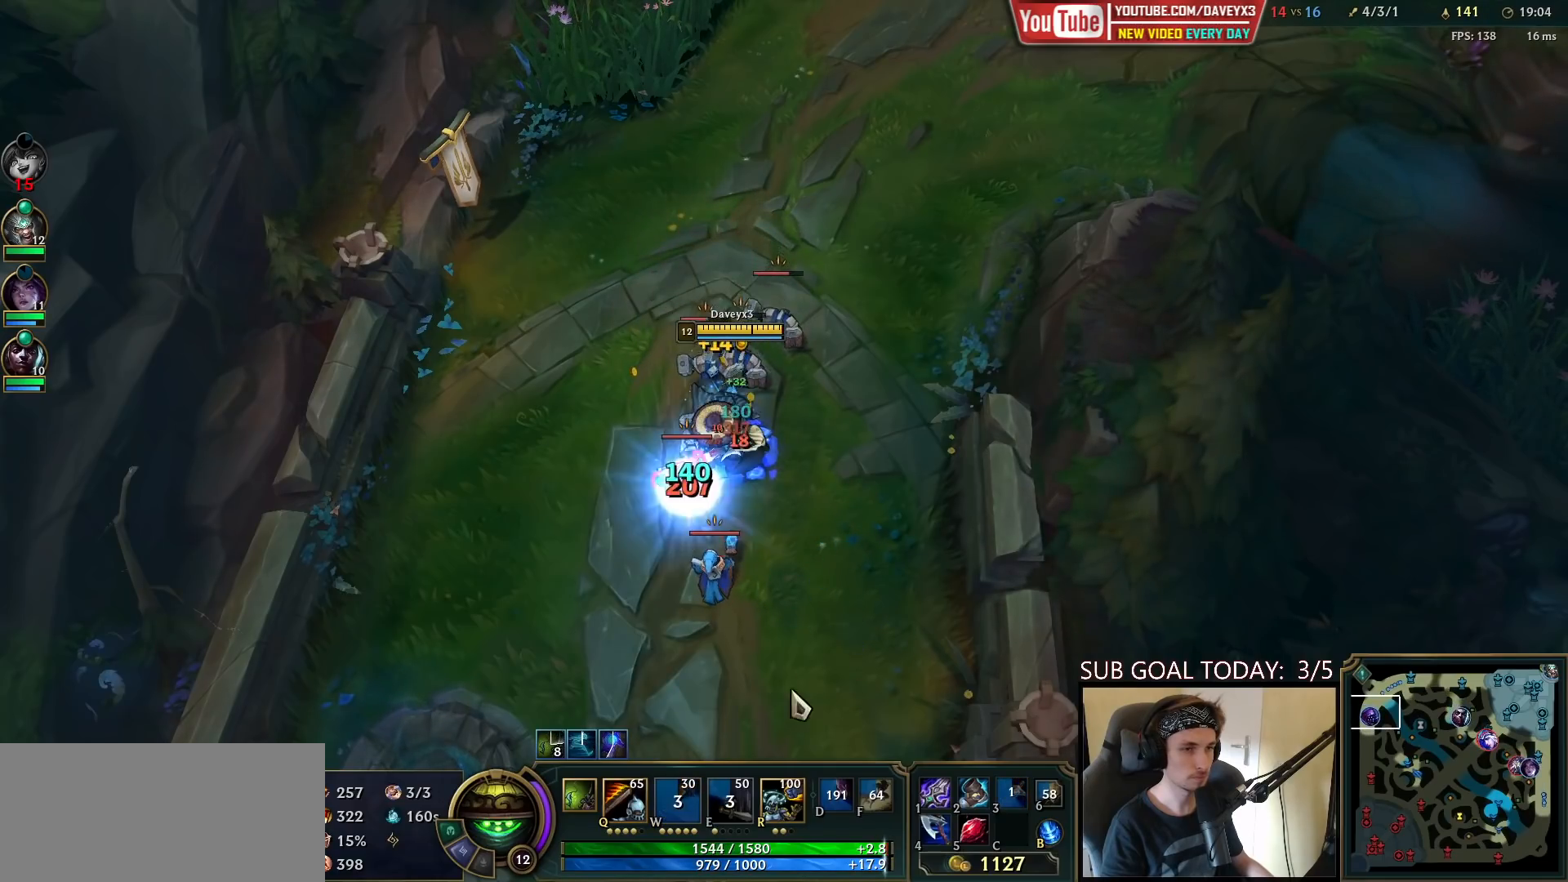
{"keys": [], "mouse": [], "events": [[33, "mouse_right", "down"], [100, "mouse_right", "up"], [167, "mouse_right", "down"], [333, "mouse_left", "down"], [350, "mouse_right", "up"], [417, "mouse_left", "up"]]}
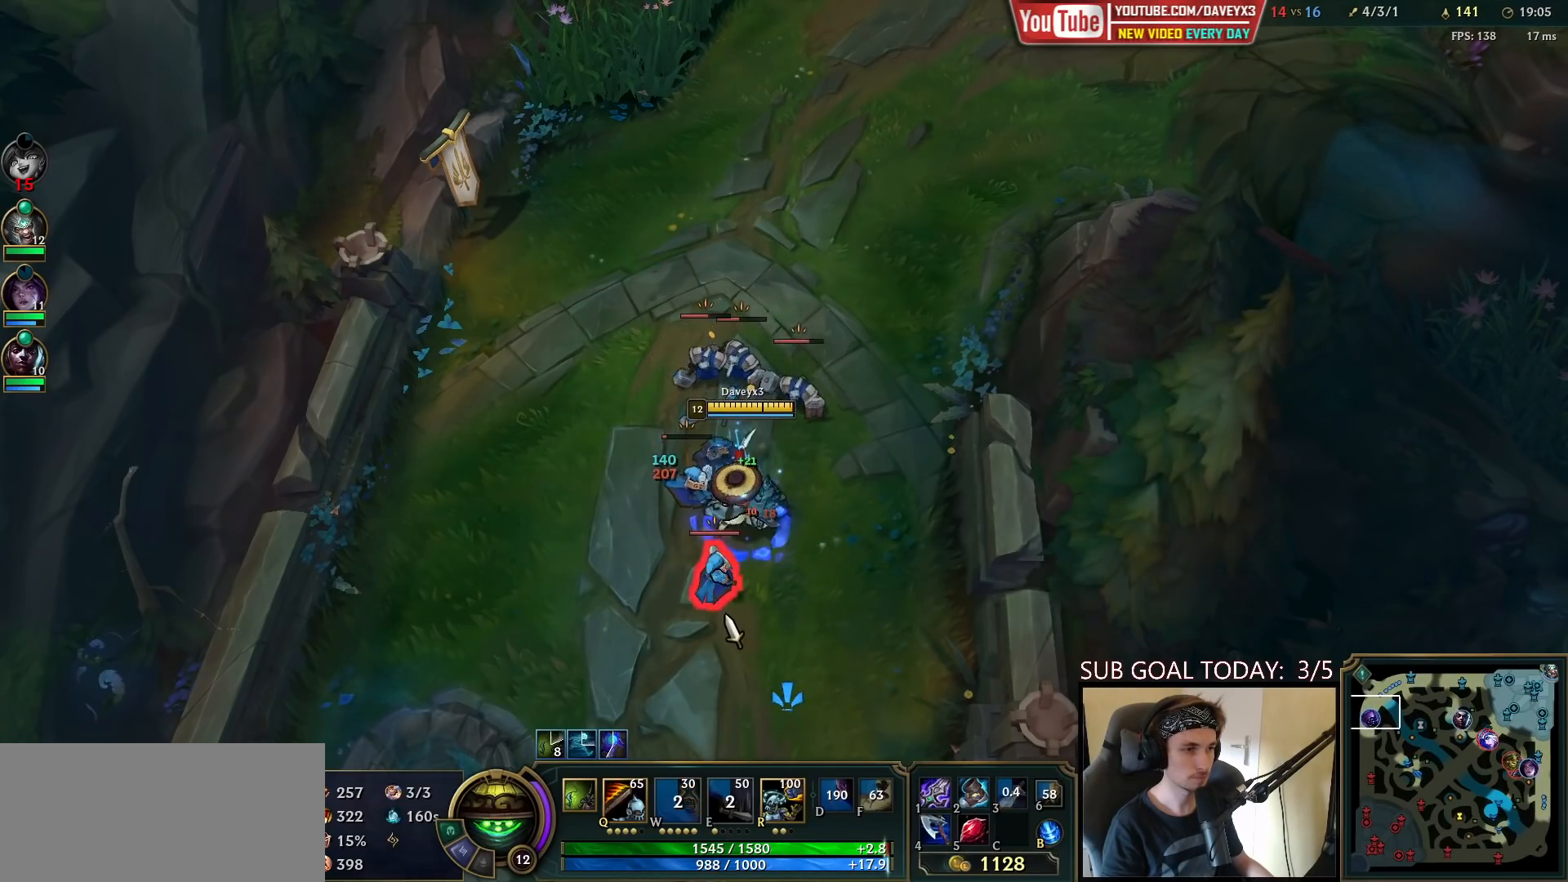
{"keys": [], "mouse": [], "events": []}
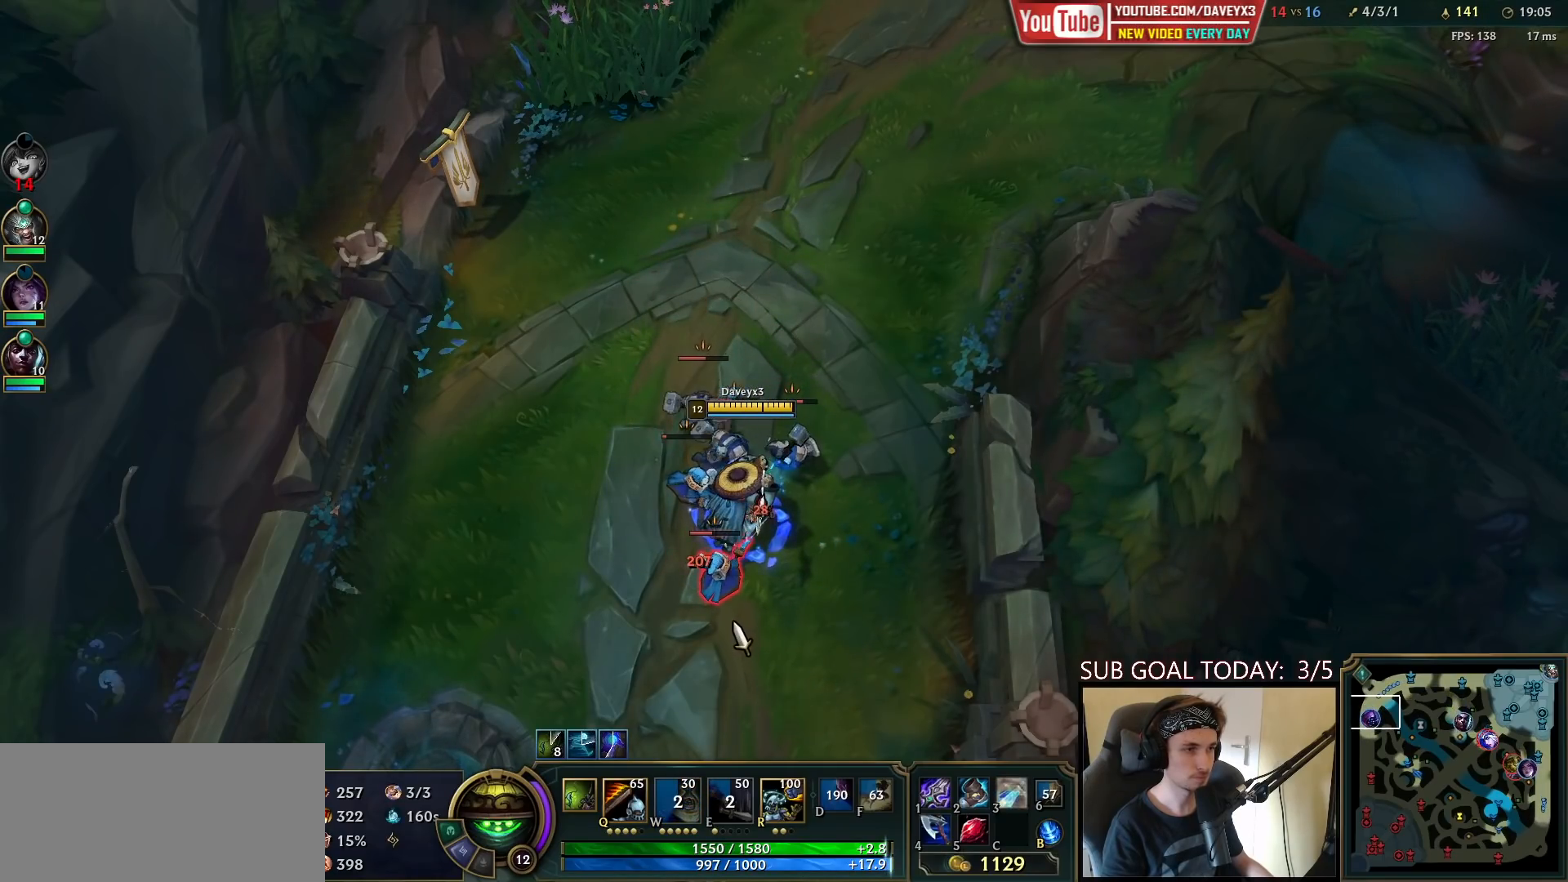
{"keys": [], "mouse": [], "events": [[383, "mouse_left", "down"], [500, "mouse_left", "up"]]}
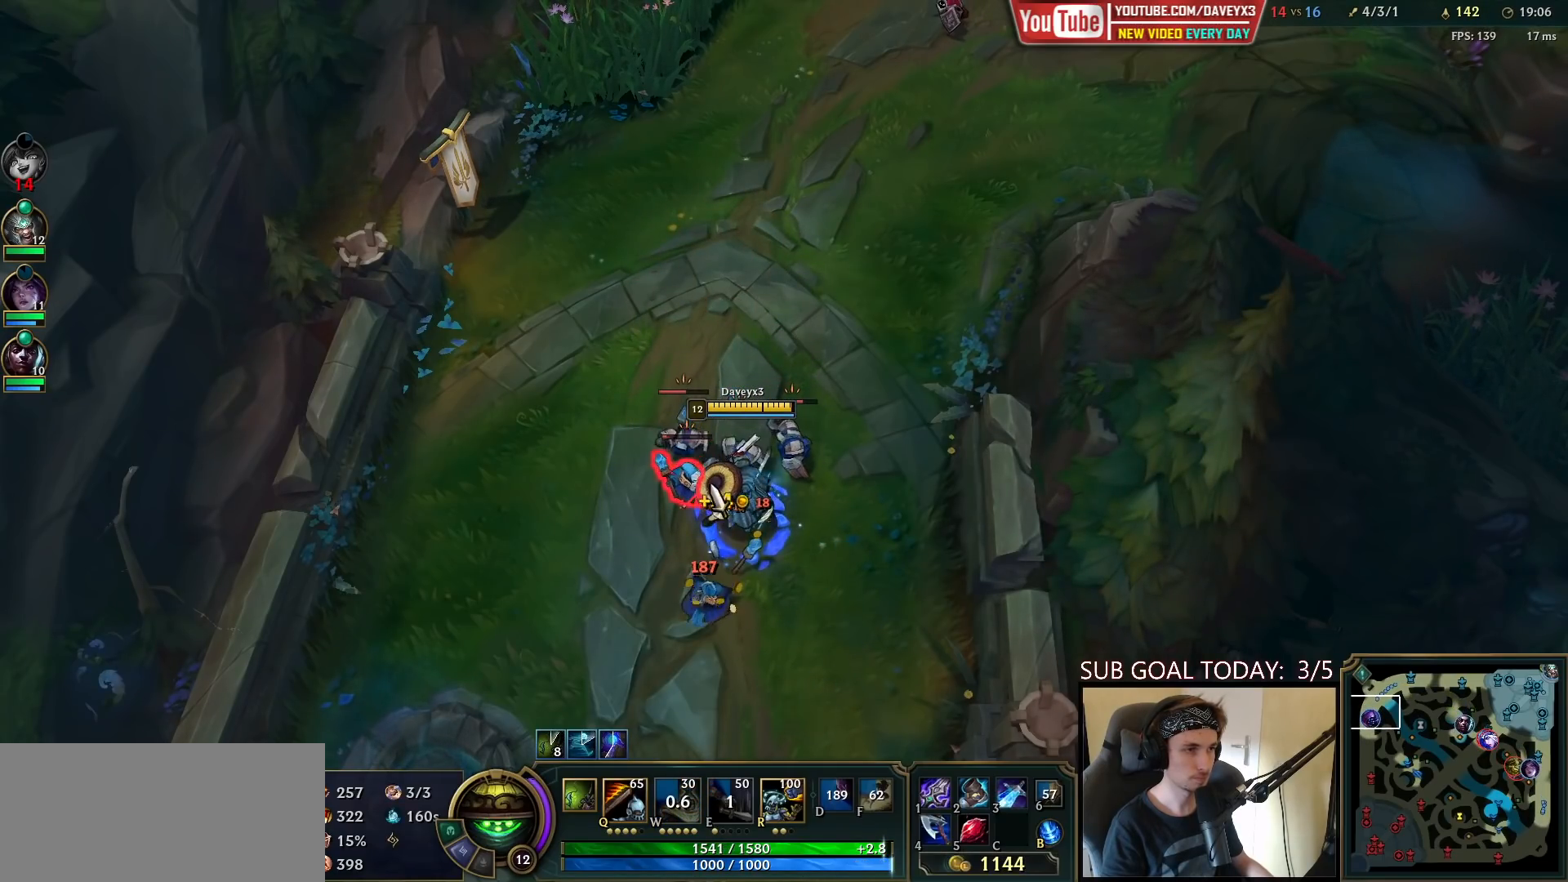
{"keys": [], "mouse": ["left"], "events": [[200, "q", "down"], [233, "q", "up"], [283, "q", "down"], [350, "mouse_left", "down"], [367, "q", "up"], [417, "mouse_left", "up"], [483, "mouse_left", "down"]]}
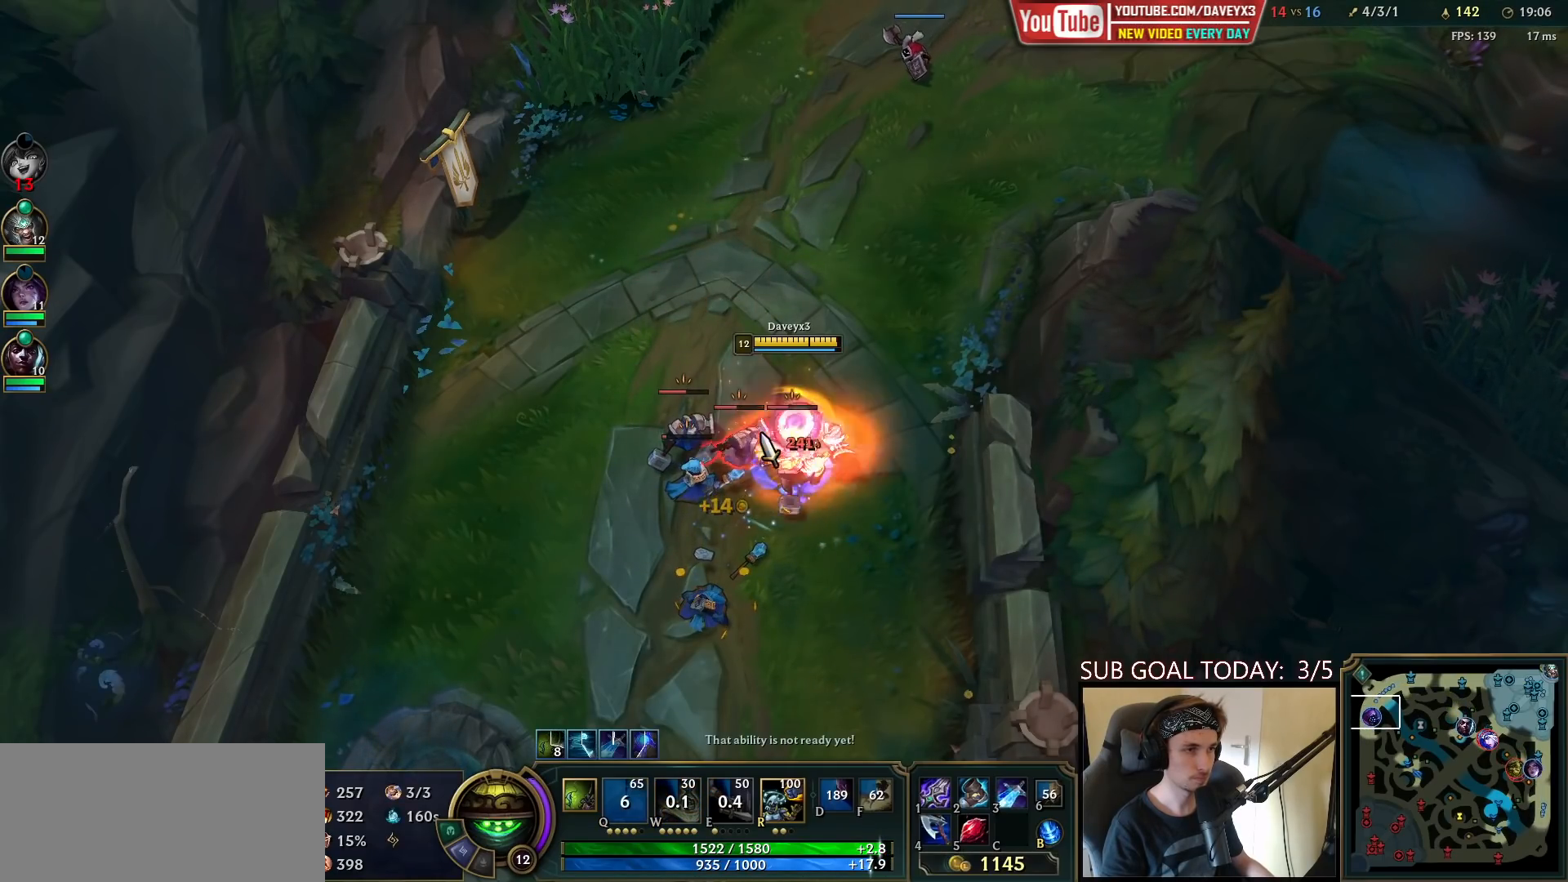
{"keys": [], "mouse": [], "events": [[67, "mouse_left", "up"], [117, "mouse_left", "down"], [200, "mouse_left", "up"]]}
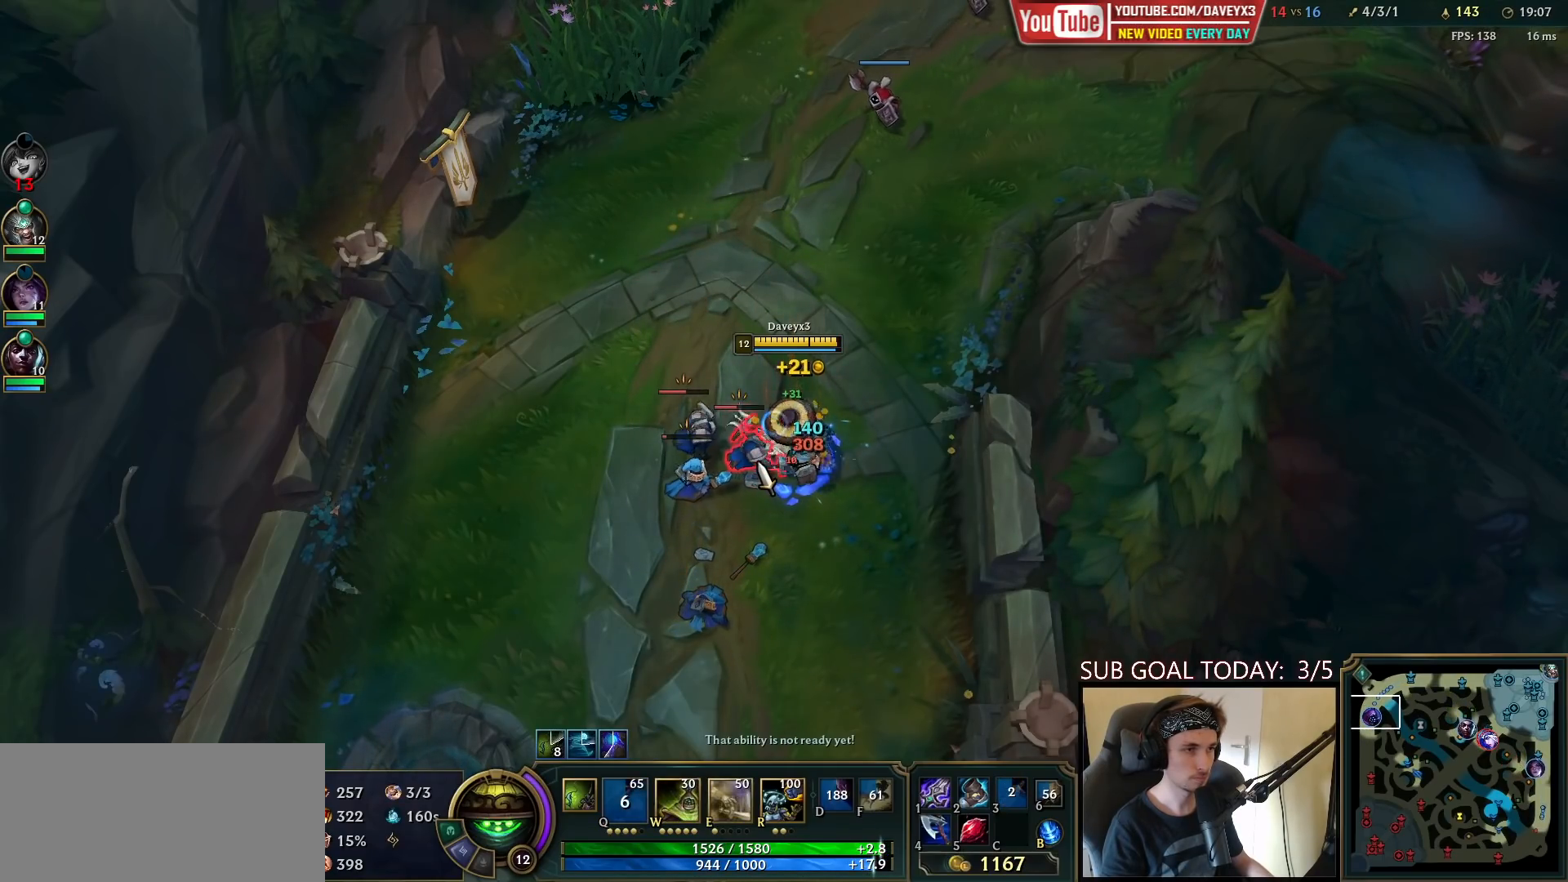
{"keys": [], "mouse": [], "events": [[83, "mouse_left", "down"], [133, "mouse_left", "up"], [183, "mouse_right", "down"], [183, "w", "down"], [250, "w", "up"], [267, "mouse_right", "up"], [317, "mouse_left", "down"], [400, "mouse_left", "up"]]}
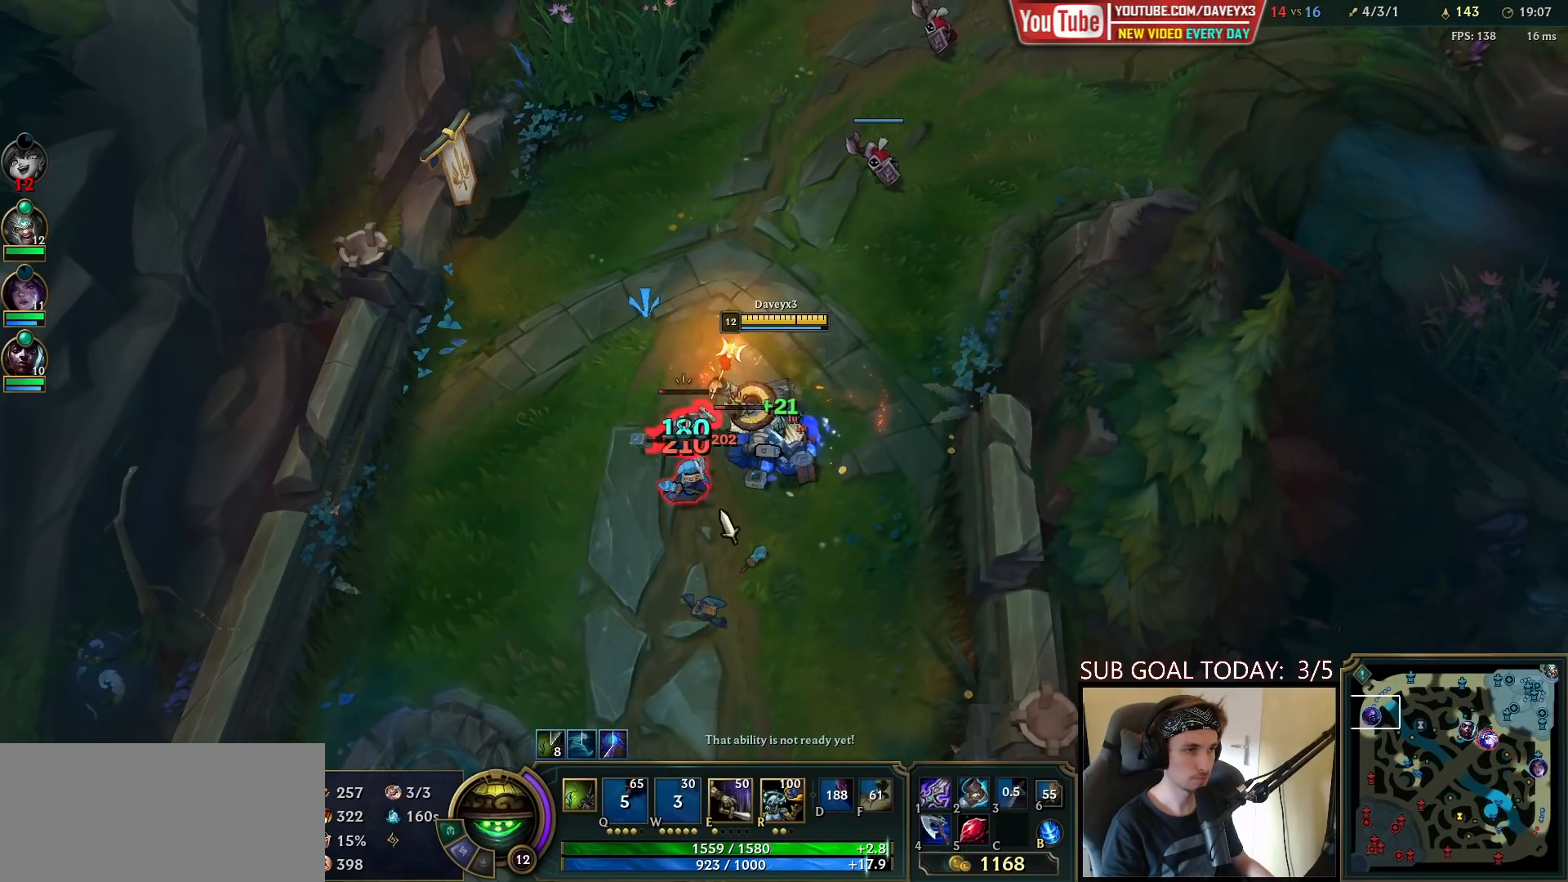
{"keys": [], "mouse": [], "events": [[383, "mouse_left", "down"], [500, "mouse_left", "up"]]}
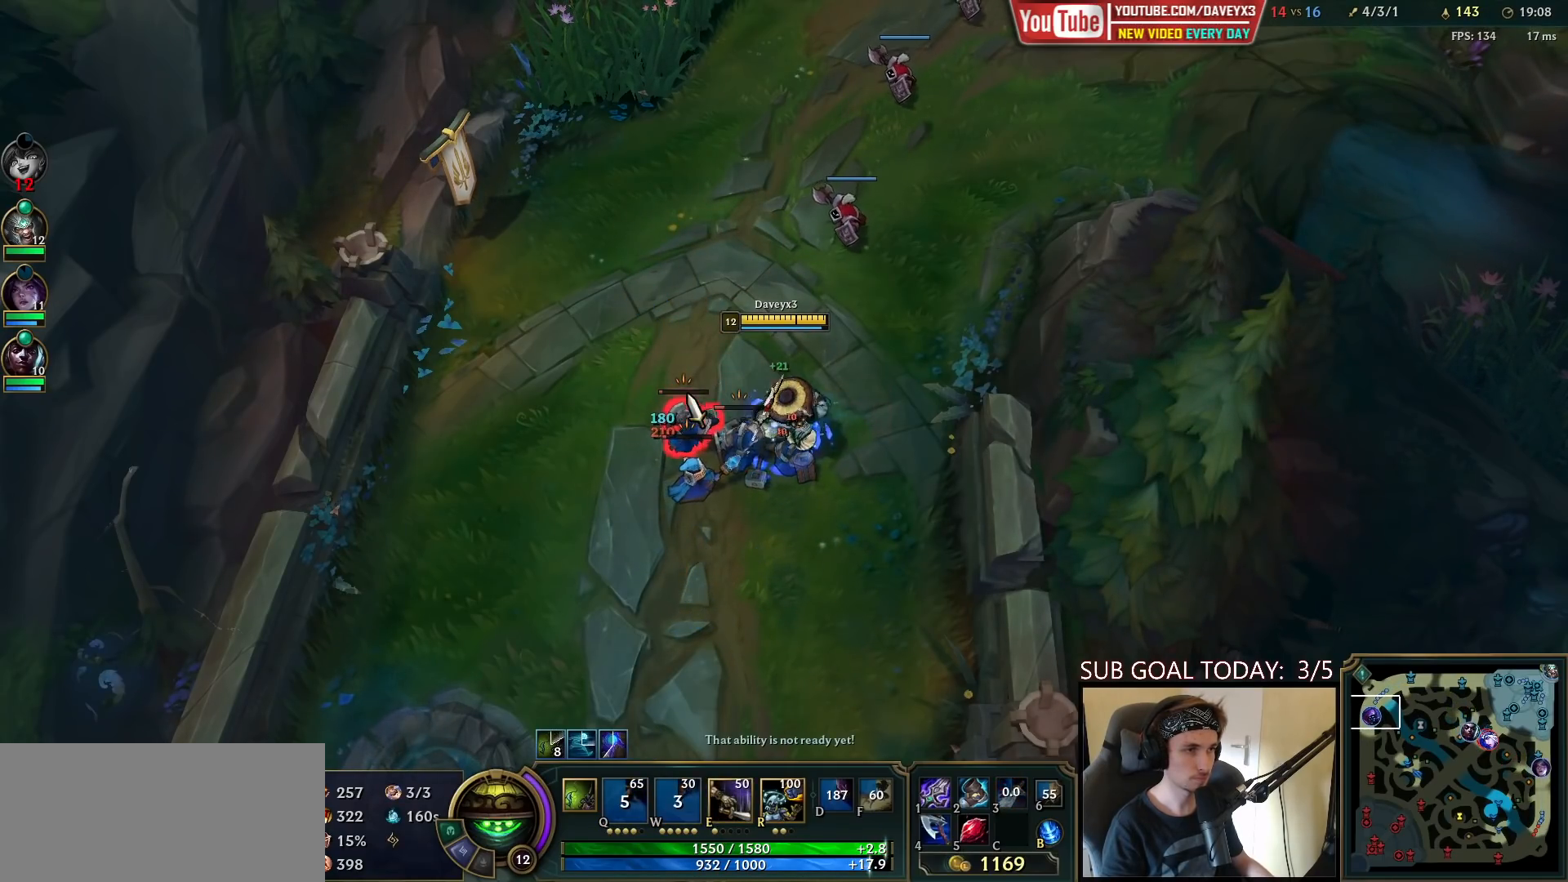
{"keys": [], "mouse": [], "events": [[433, "mouse_left", "down"], [500, "mouse_left", "up"]]}
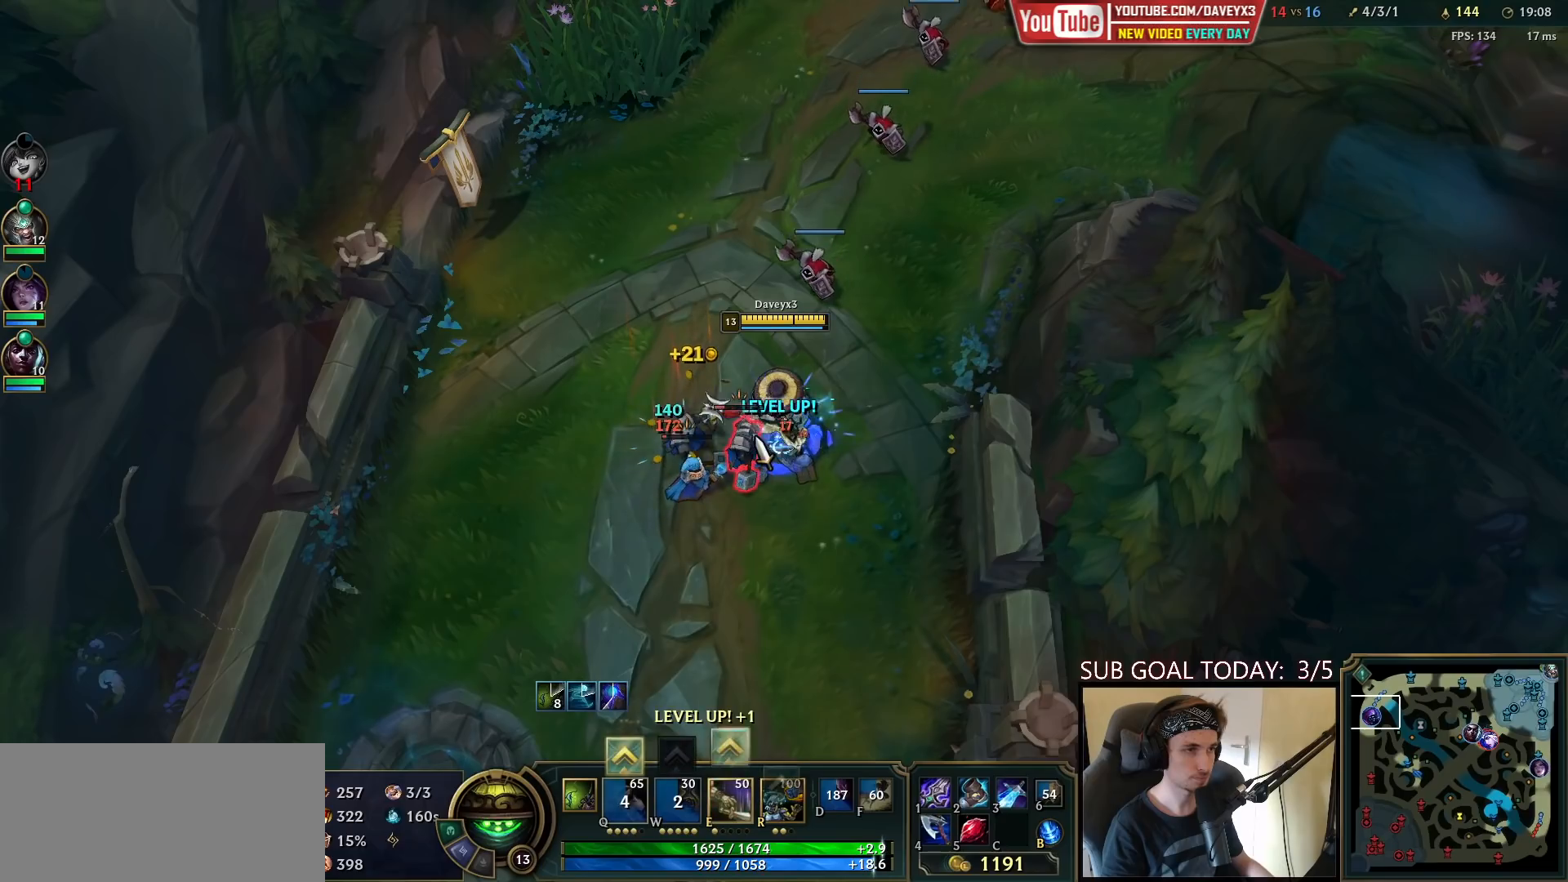
{"keys": [], "mouse": ["left"], "events": [[50, "mouse_left", "down"], [133, "mouse_left", "up"], [233, "mouse_right", "down"], [333, "mouse_right", "up"], [467, "mouse_left", "down"]]}
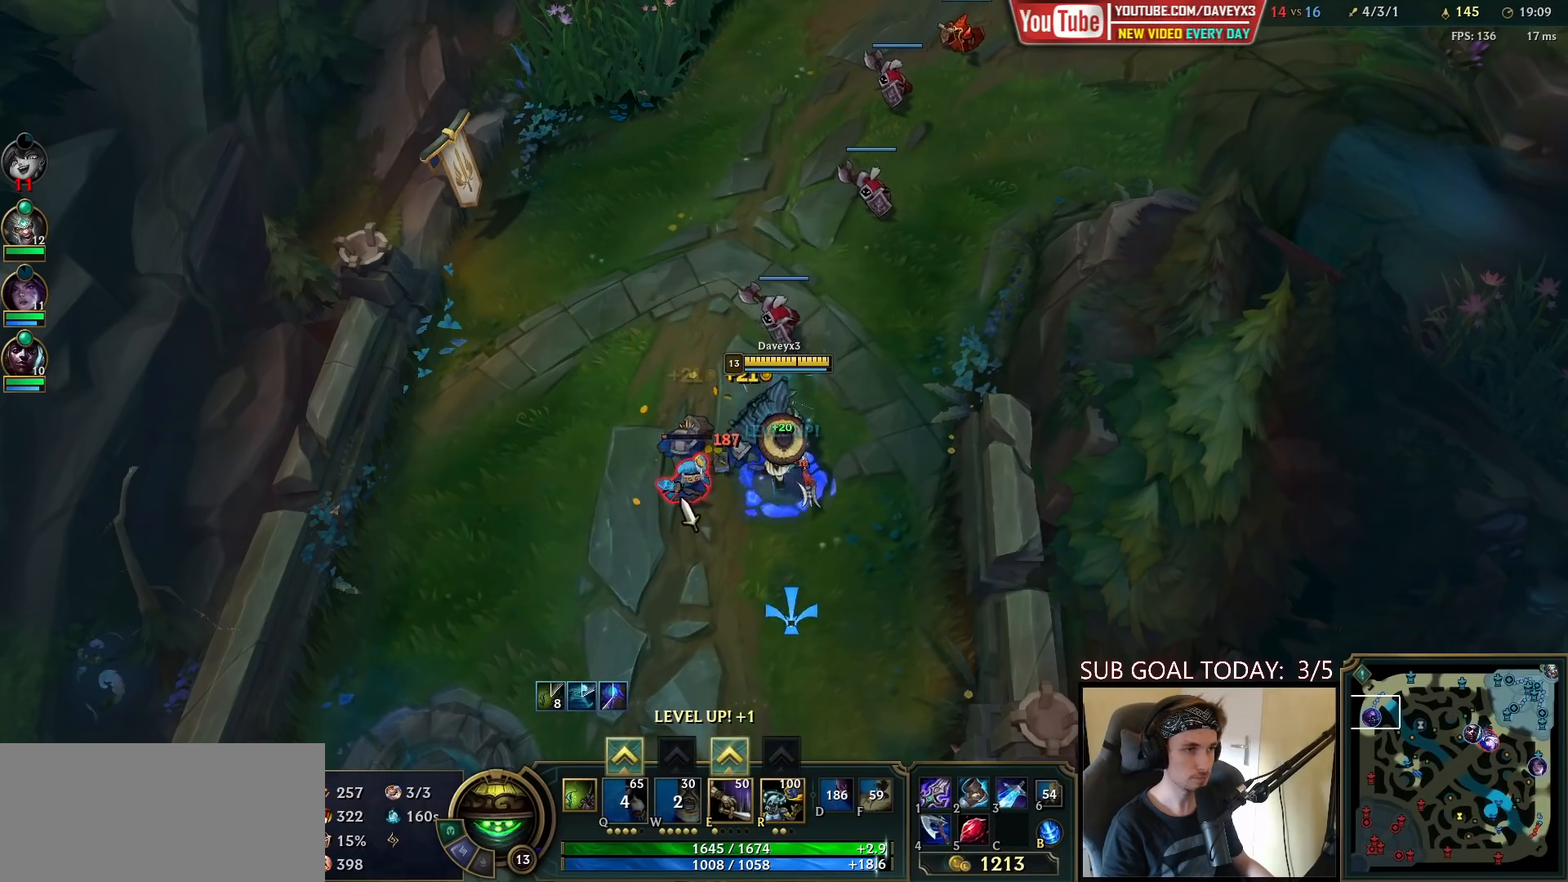
{"keys": [], "mouse": [], "events": [[50, "mouse_left", "up"], [200, "mouse_right", "down"], [267, "mouse_right", "up"], [317, "mouse_right", "down"], [467, "mouse_right", "up"]]}
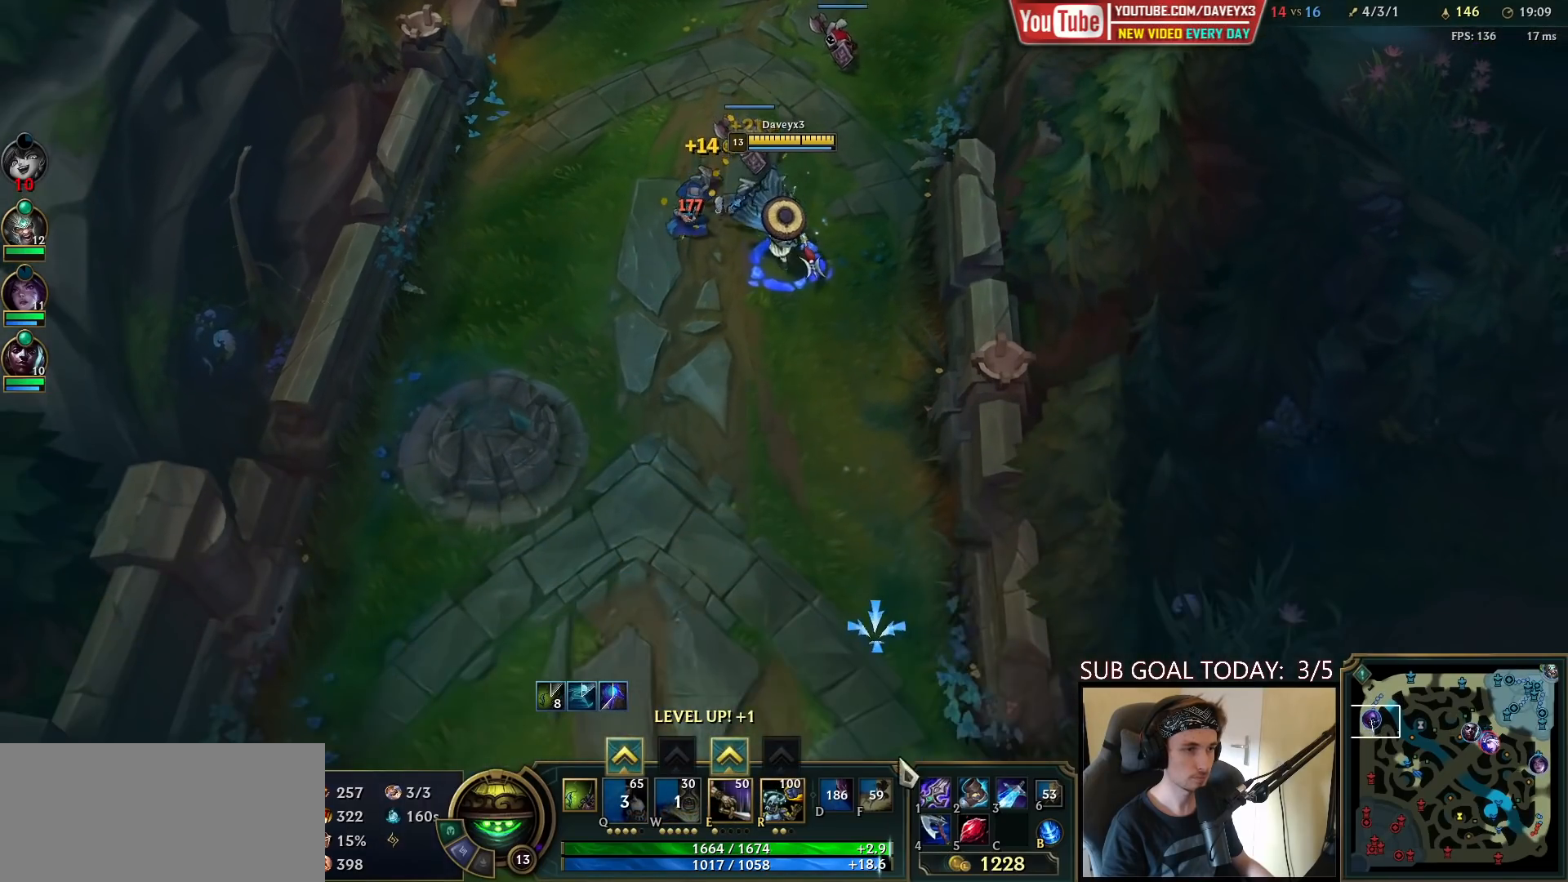
{"keys": ["ctrl", "q"], "mouse": [], "events": [[67, "mouse_right", "down"], [150, "mouse_right", "up"], [417, "ctrl", "down"], [500, "q", "down"]]}
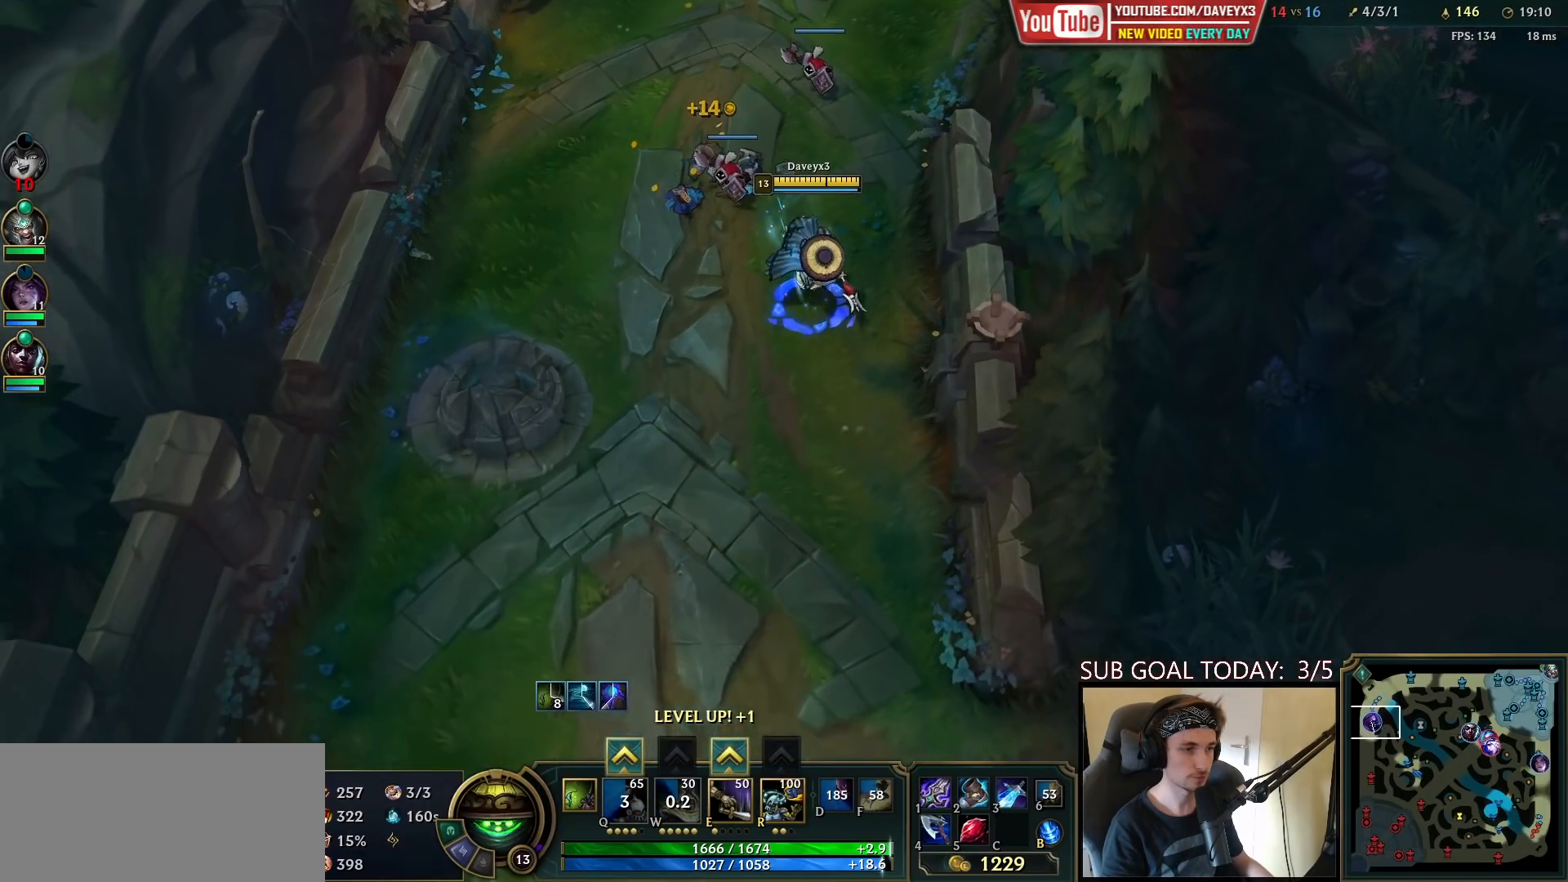
{"keys": [], "mouse": ["right"], "events": [[100, "q", "up"], [133, "mouse_right", "down"], [167, "ctrl", "up"], [200, "mouse_right", "up"], [300, "mouse_right", "down"], [367, "mouse_right", "up"], [450, "mouse_right", "down"]]}
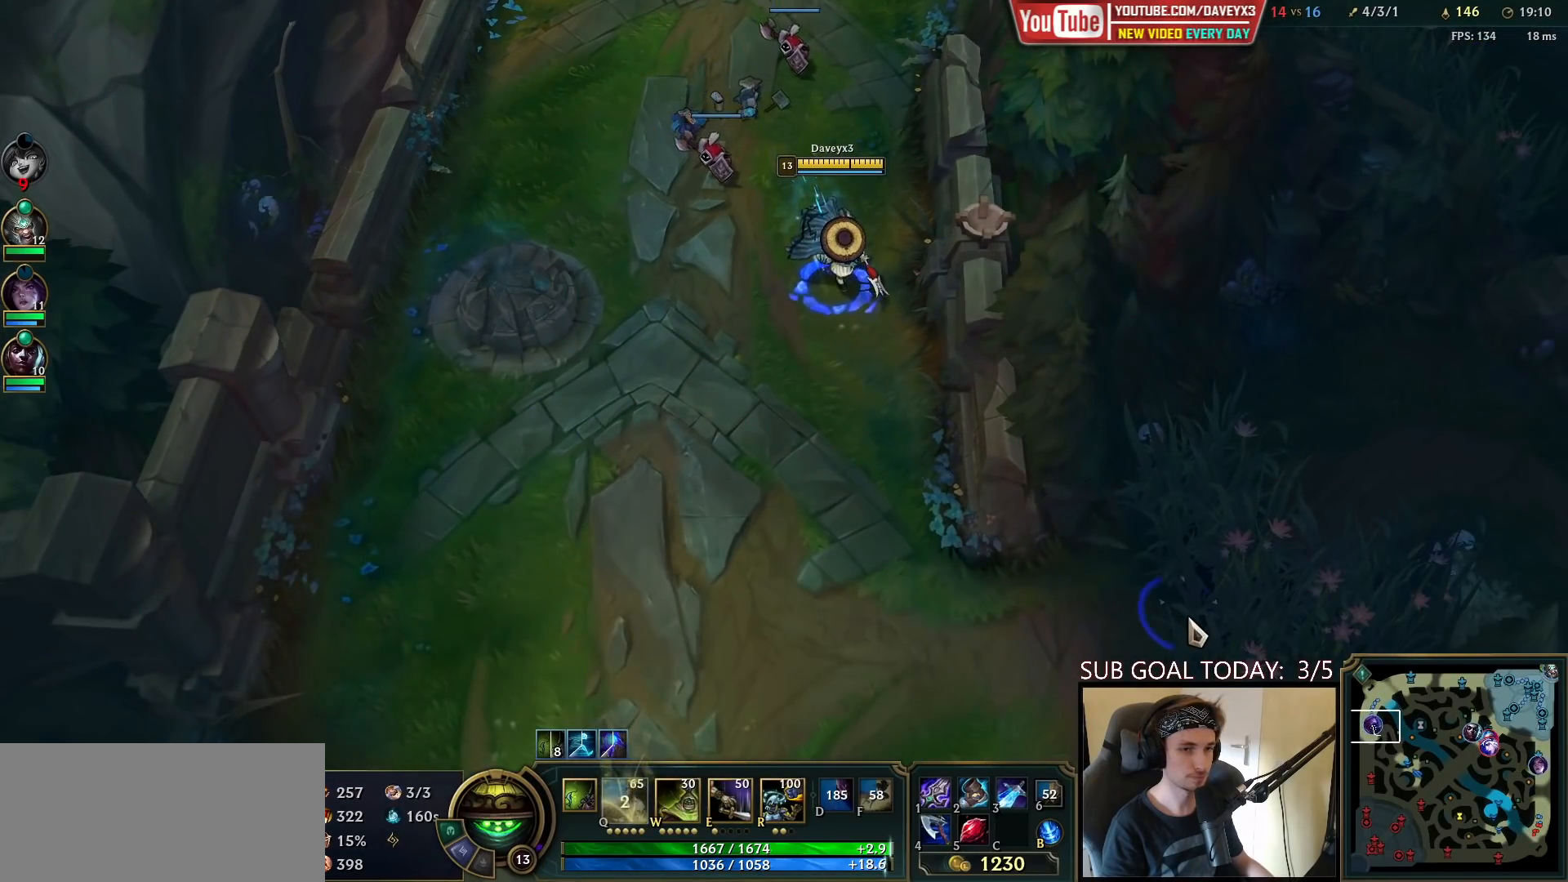
{"keys": [], "mouse": [], "events": [[17, "mouse_right", "up"]]}
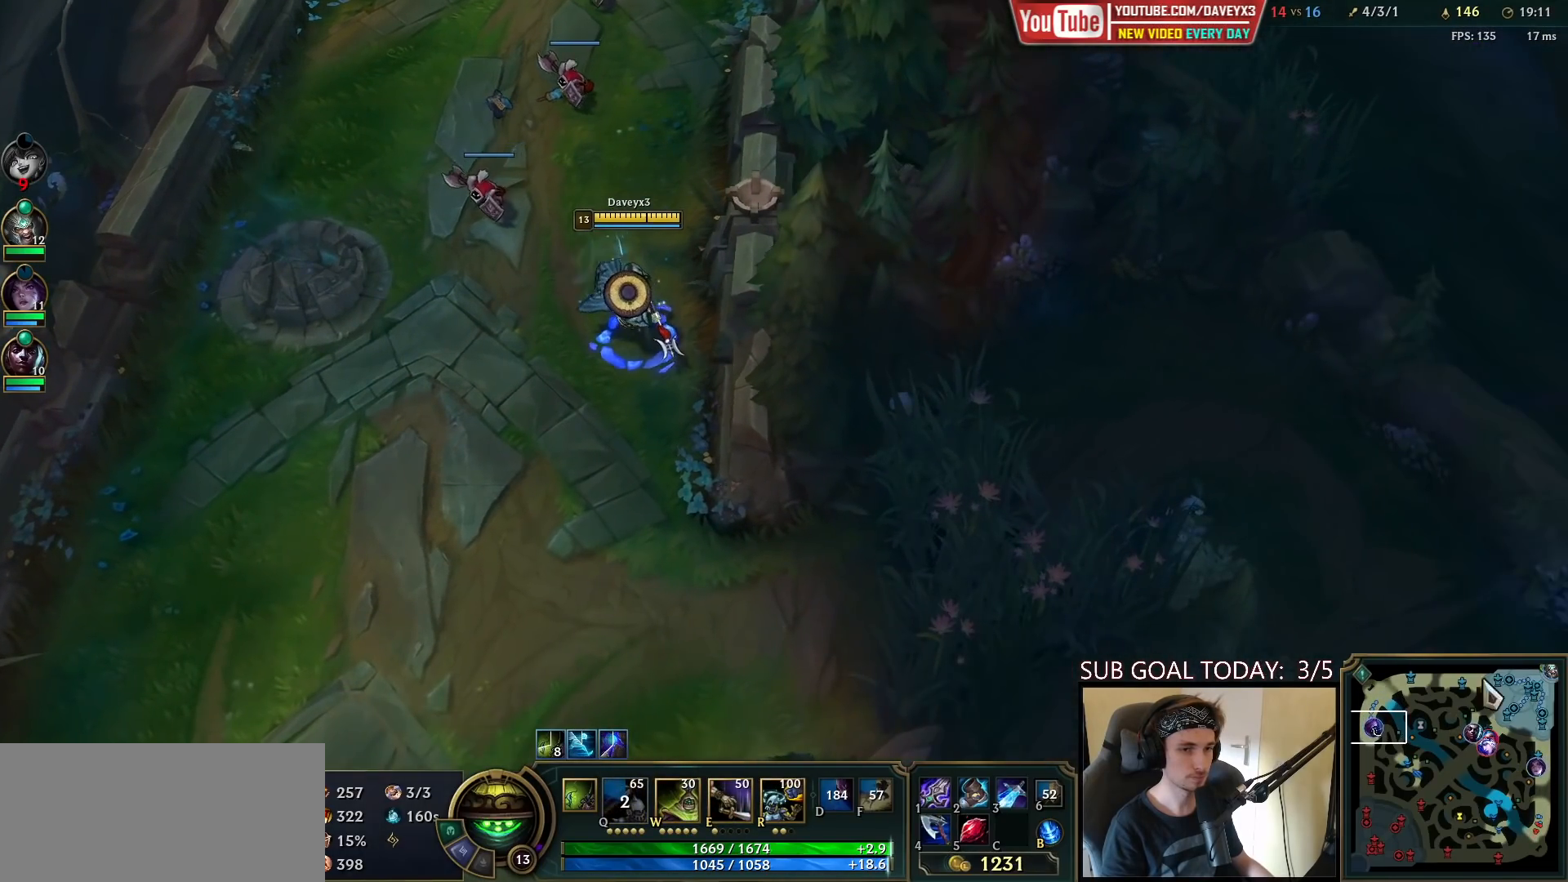
{"keys": [], "mouse": [], "events": [[100, "mouse_right", "down"], [167, "mouse_right", "up"], [233, "mouse_right", "down"], [300, "mouse_right", "up"]]}
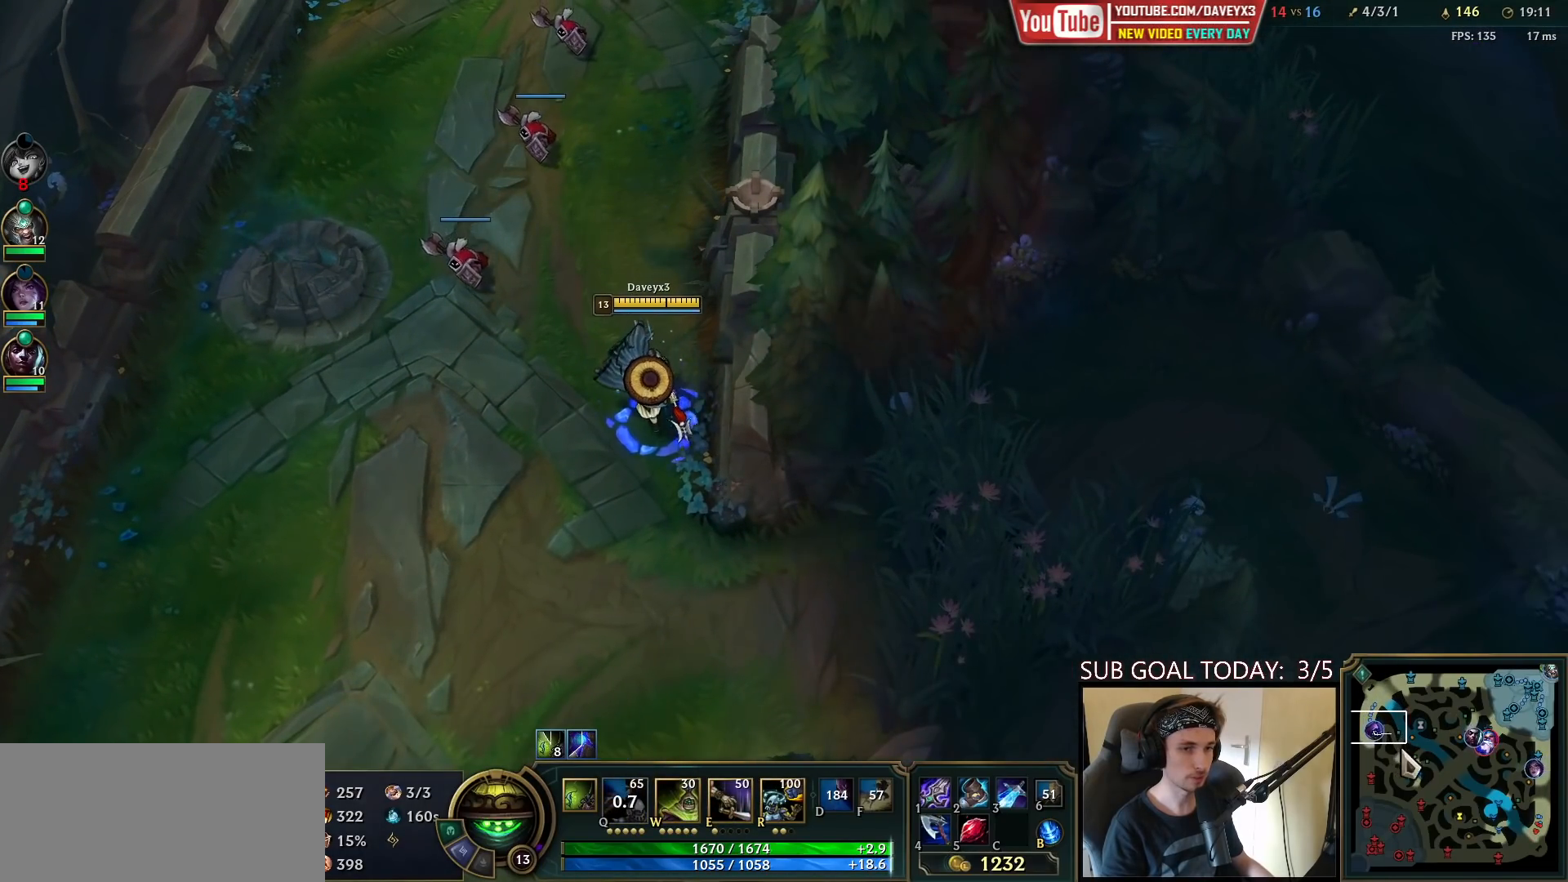
{"keys": [], "mouse": [], "events": [[83, "mouse_wheel", "down"], [333, "mouse_wheel", "up"]]}
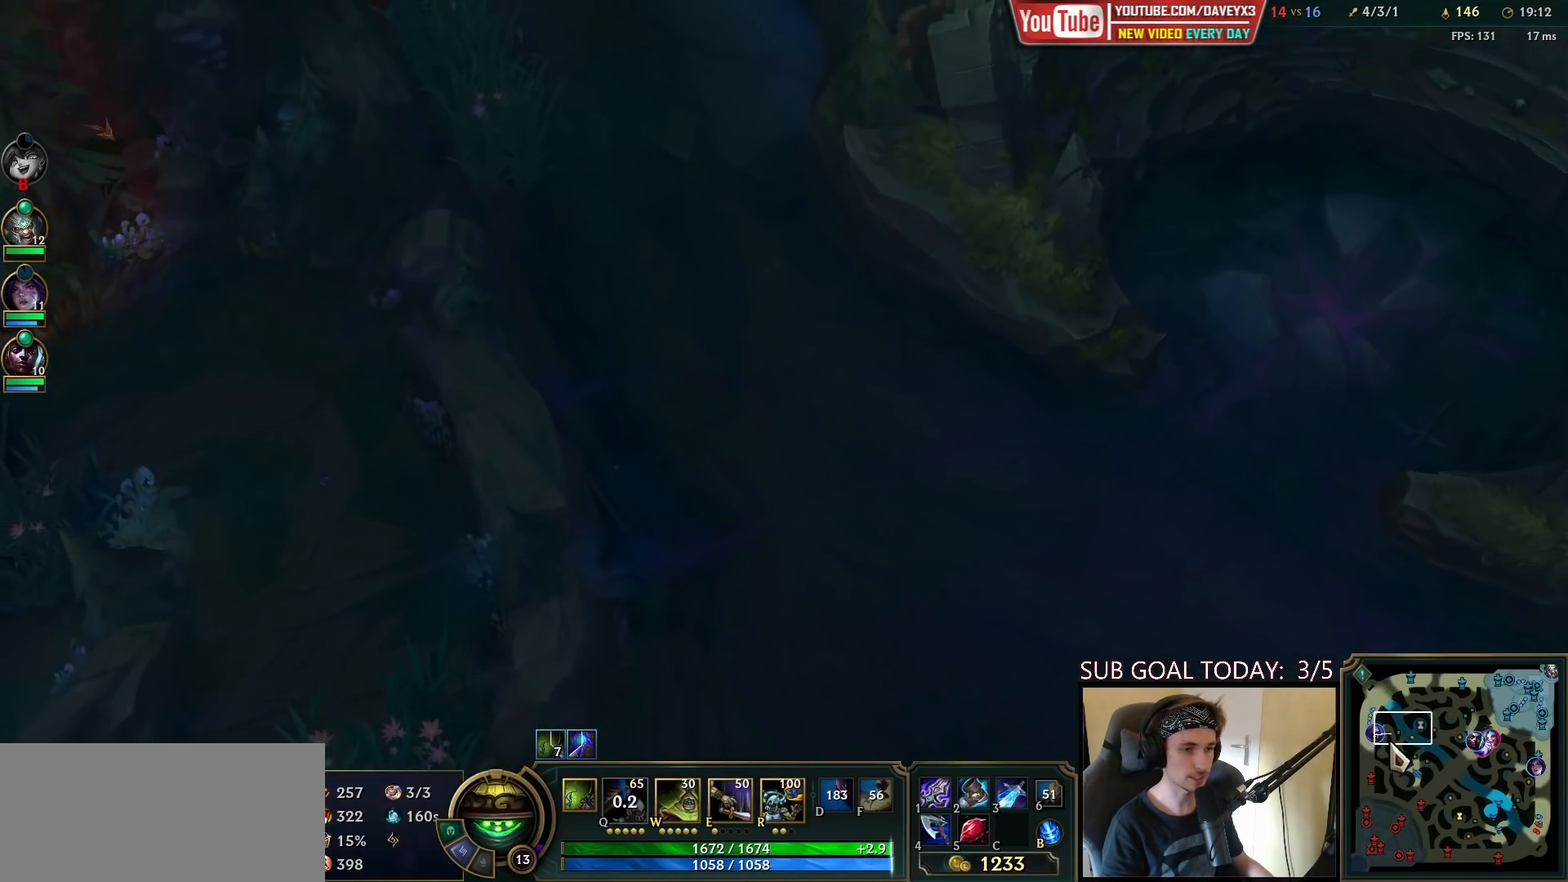
{"keys": [], "mouse": [], "events": [[333, "space", "down"], [483, "space", "up"]]}
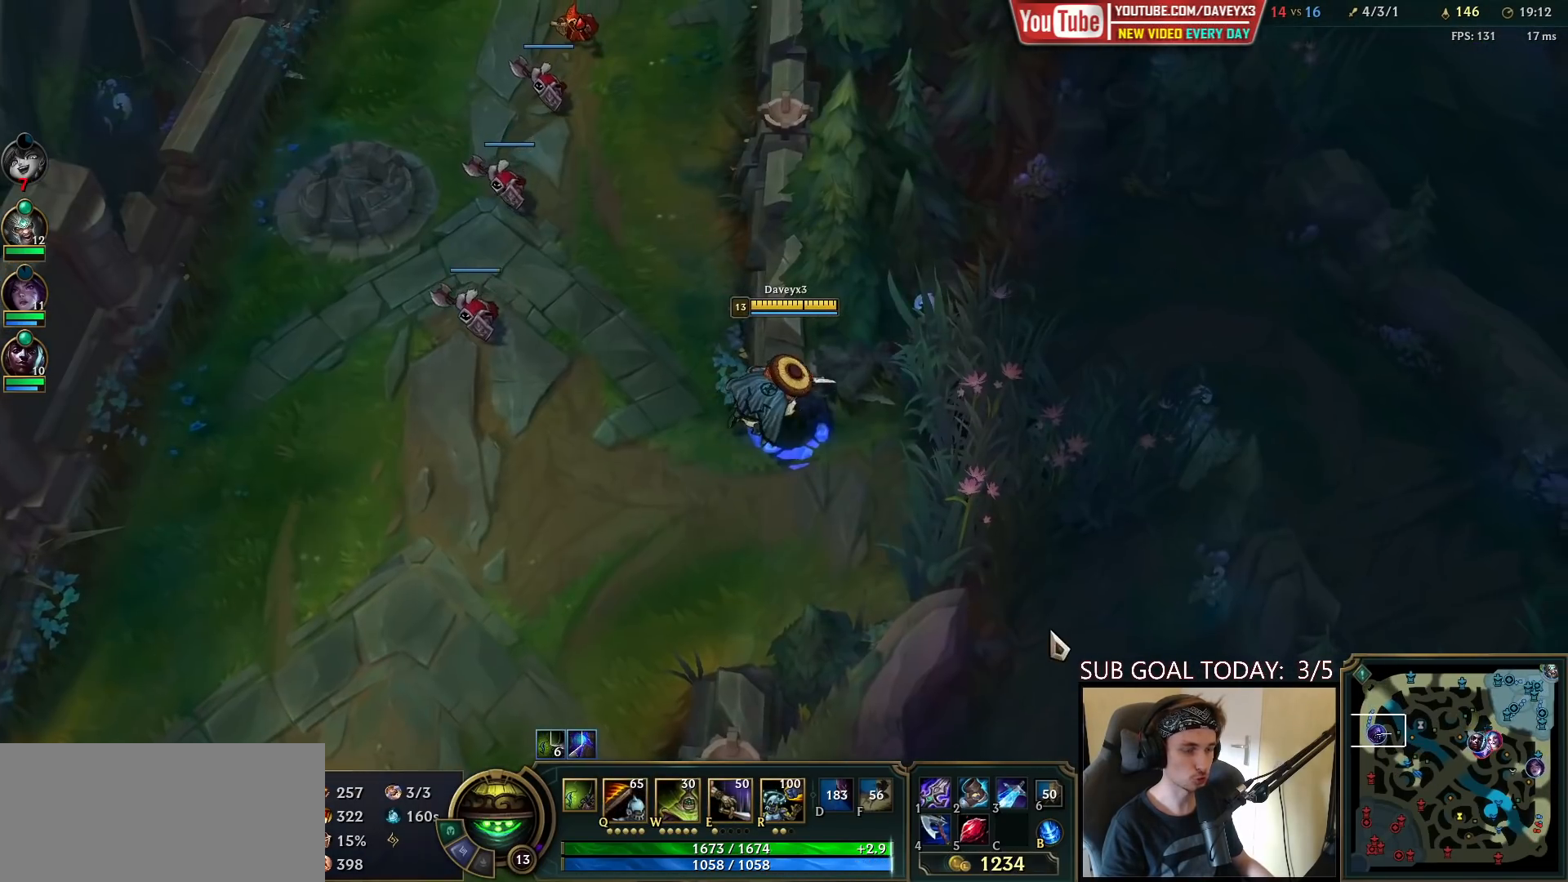
{"keys": [], "mouse": [], "events": []}
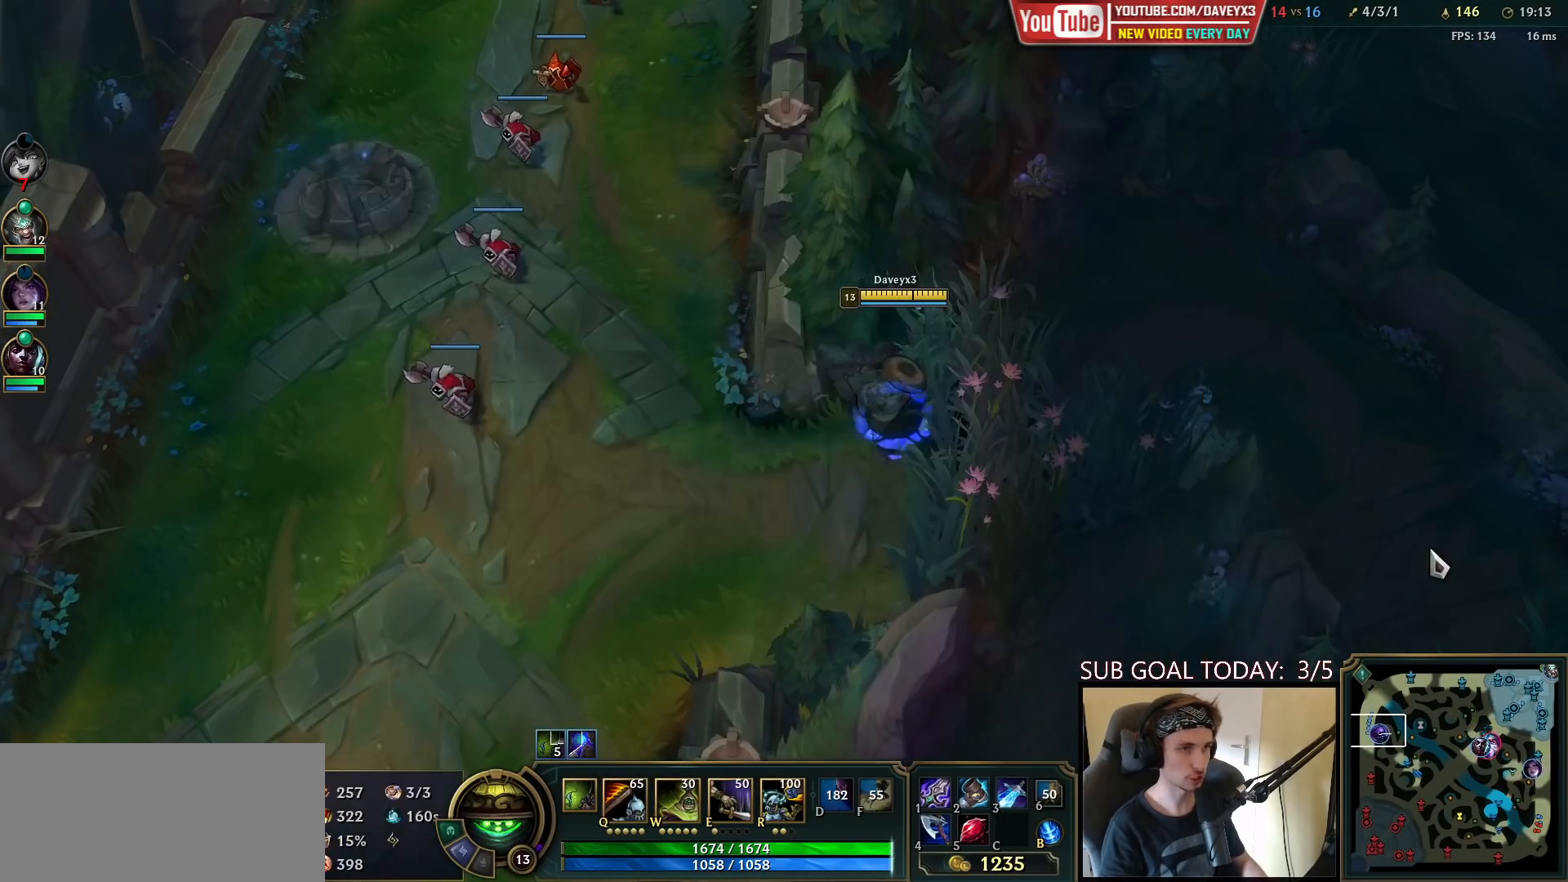
{"keys": [], "mouse": ["right"], "events": [[283, "mouse_right", "down"], [367, "mouse_right", "up"], [433, "mouse_right", "down"]]}
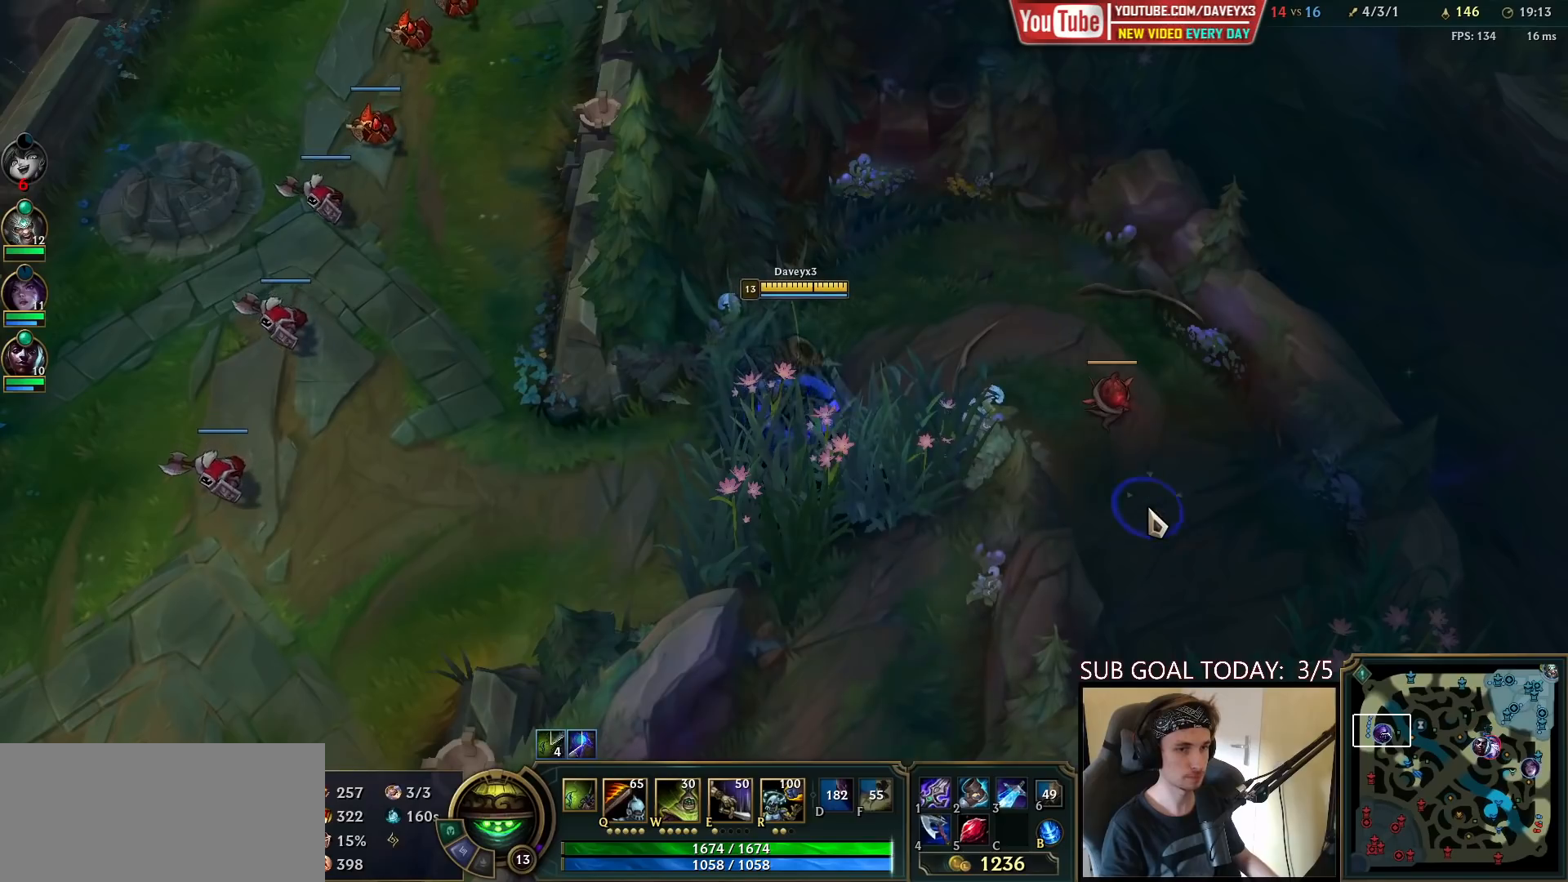
{"keys": [], "mouse": [], "events": [[50, "mouse_right", "up"]]}
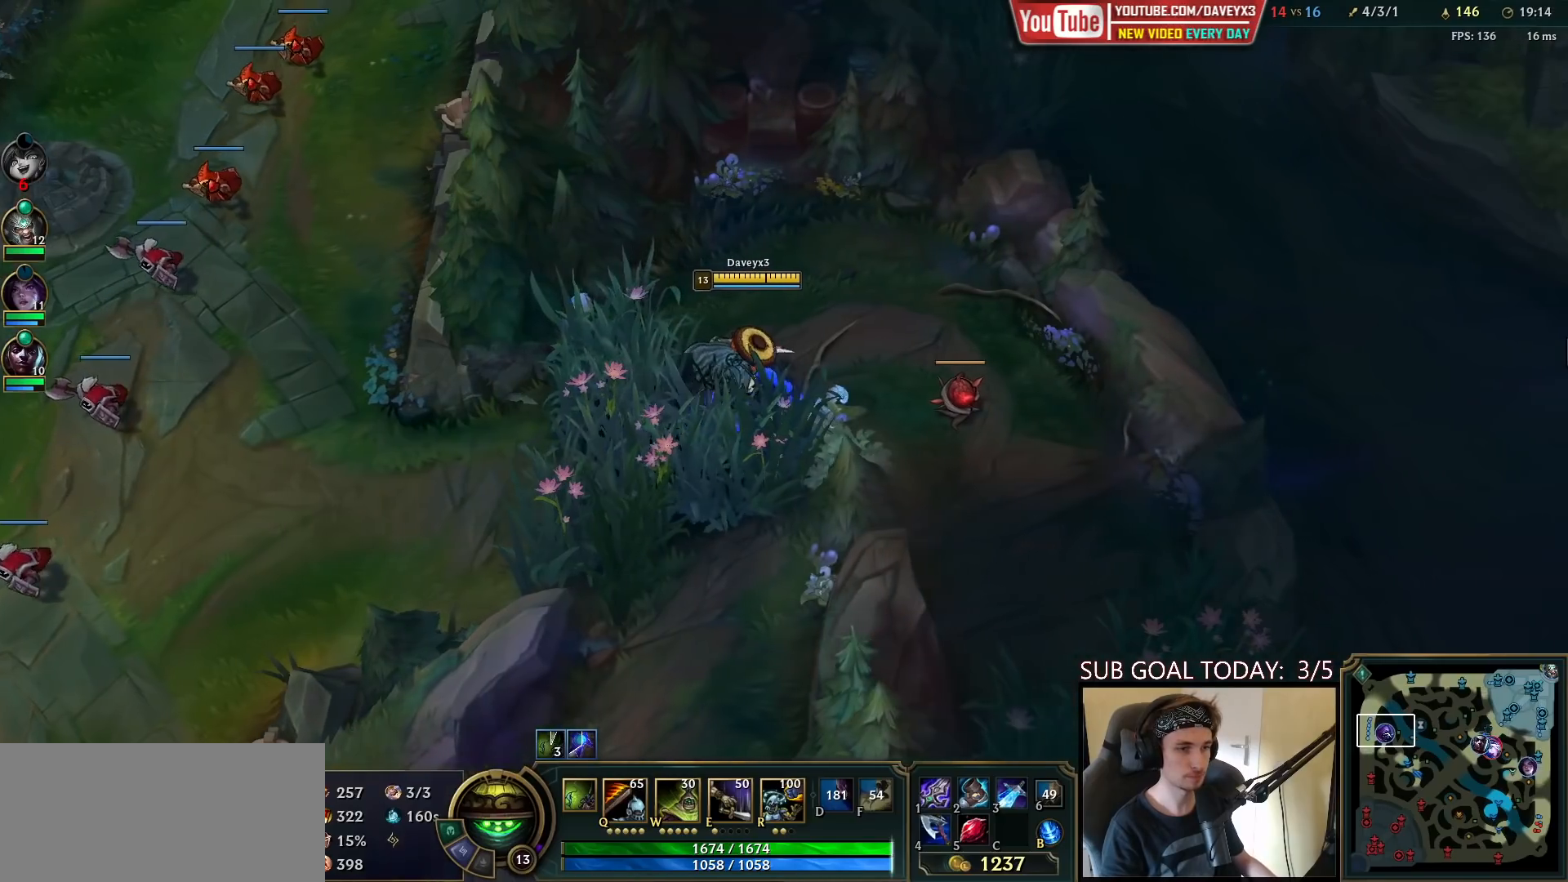
{"keys": [], "mouse": ["right"], "events": [[467, "mouse_right", "down"]]}
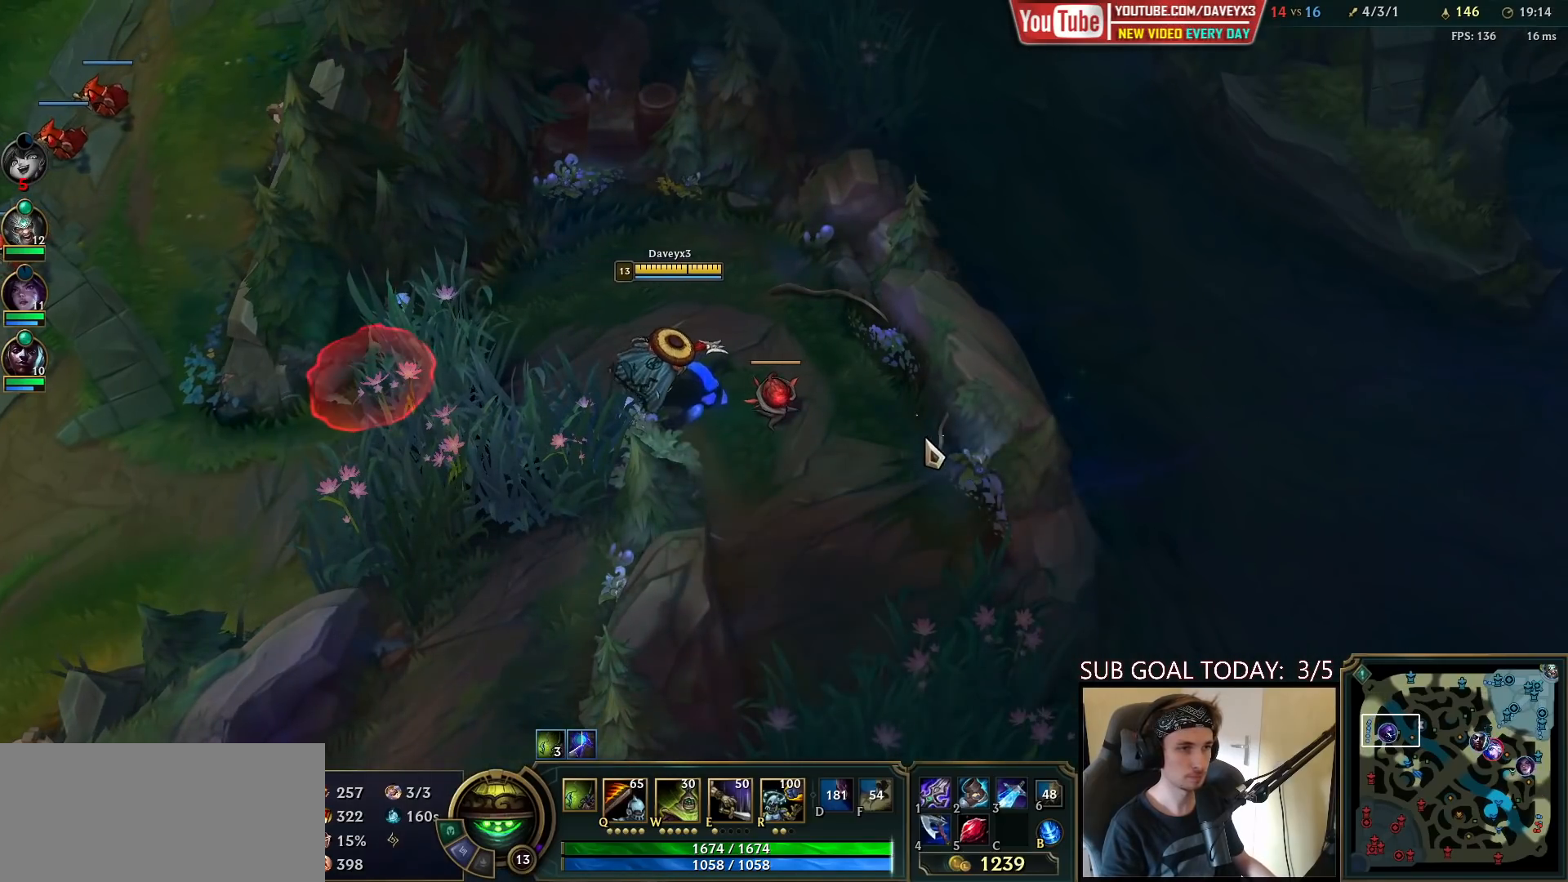
{"keys": [], "mouse": [], "events": [[33, "mouse_right", "up"], [133, "mouse_right", "down"], [217, "mouse_right", "up"]]}